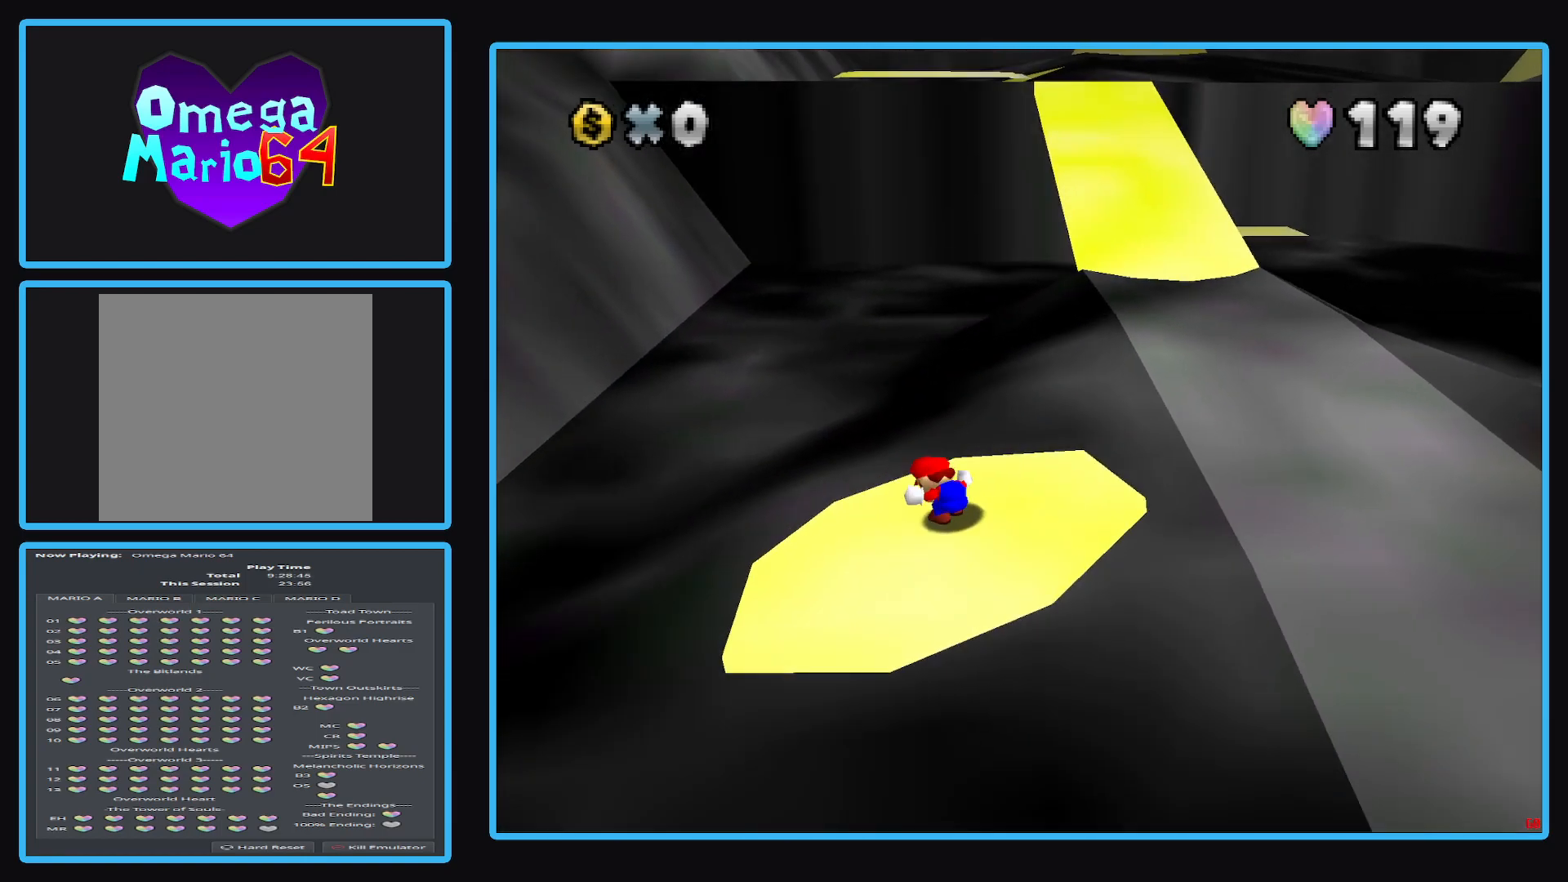
Gameplay with a controller (Xbox layout); each line is a JSON object with the inputs held at the frame after it. "events" lists button and stick changes between this image and that frame as [ms after this image, input, new state], when the widget could be followed in between. Not read: L3 R3.
{"buttons": [], "left_stick": "center", "right_stick": "center", "events": []}
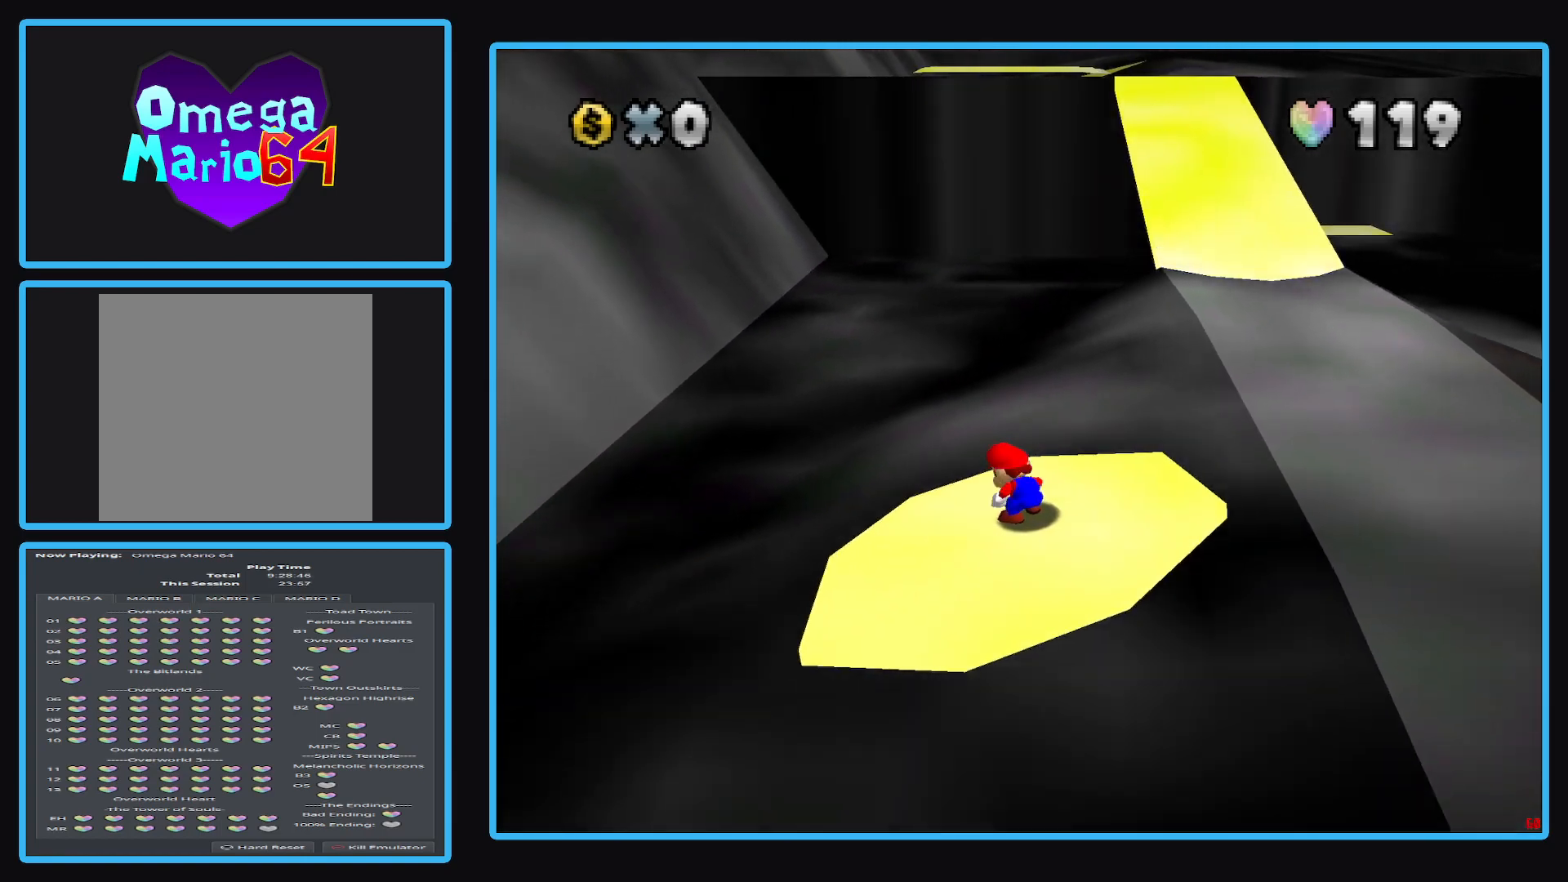
{"buttons": [], "left_stick": "center", "right_stick": "center", "events": []}
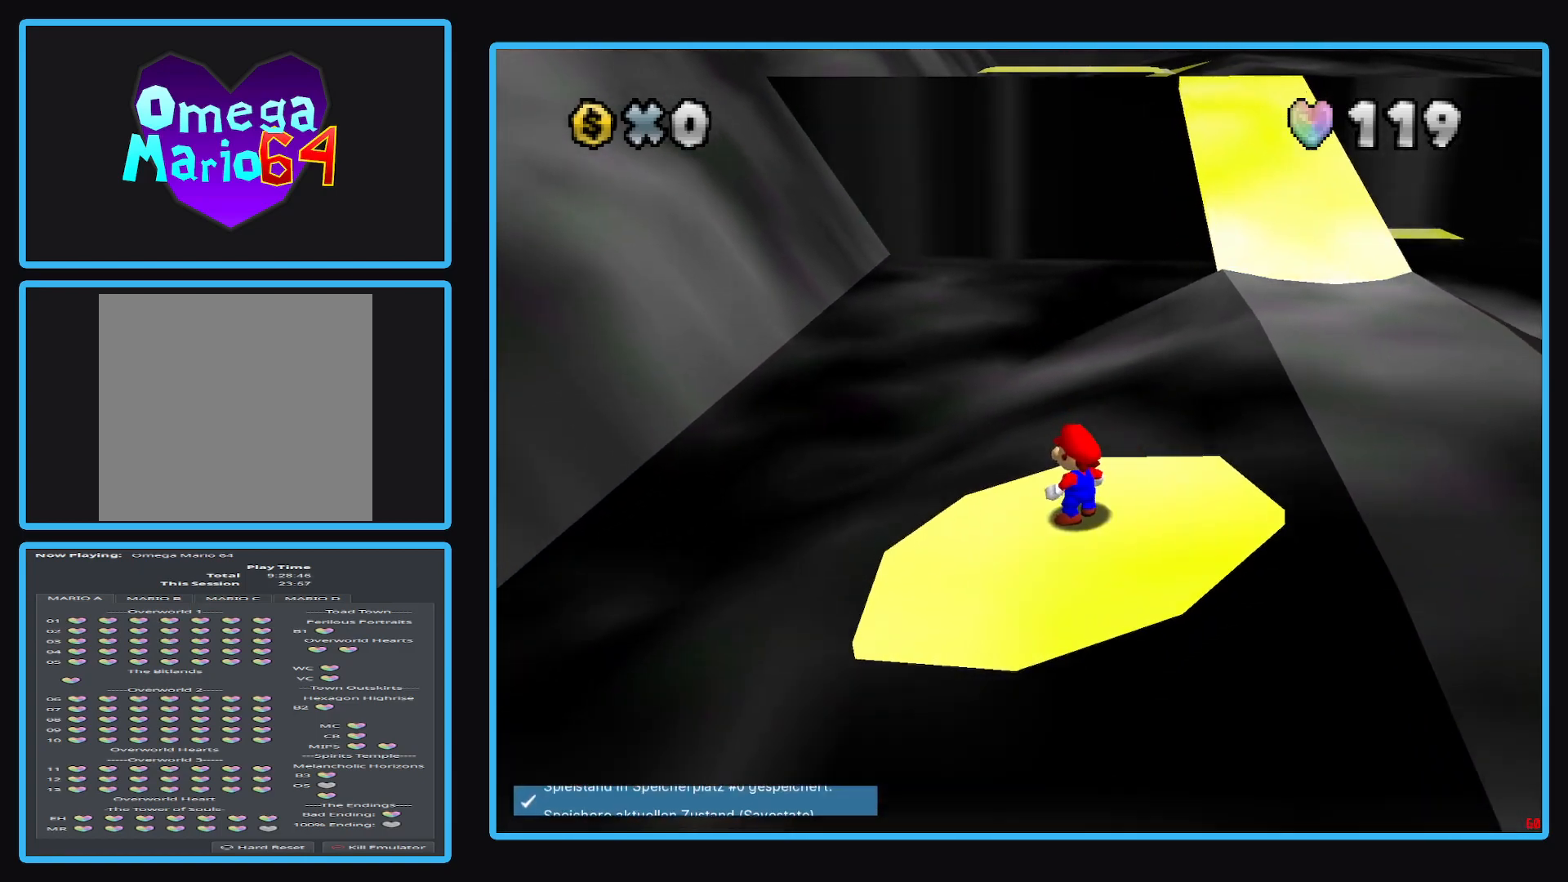
{"buttons": [], "left_stick": "down", "right_stick": "center", "events": [[383, "left_stick", "down"]]}
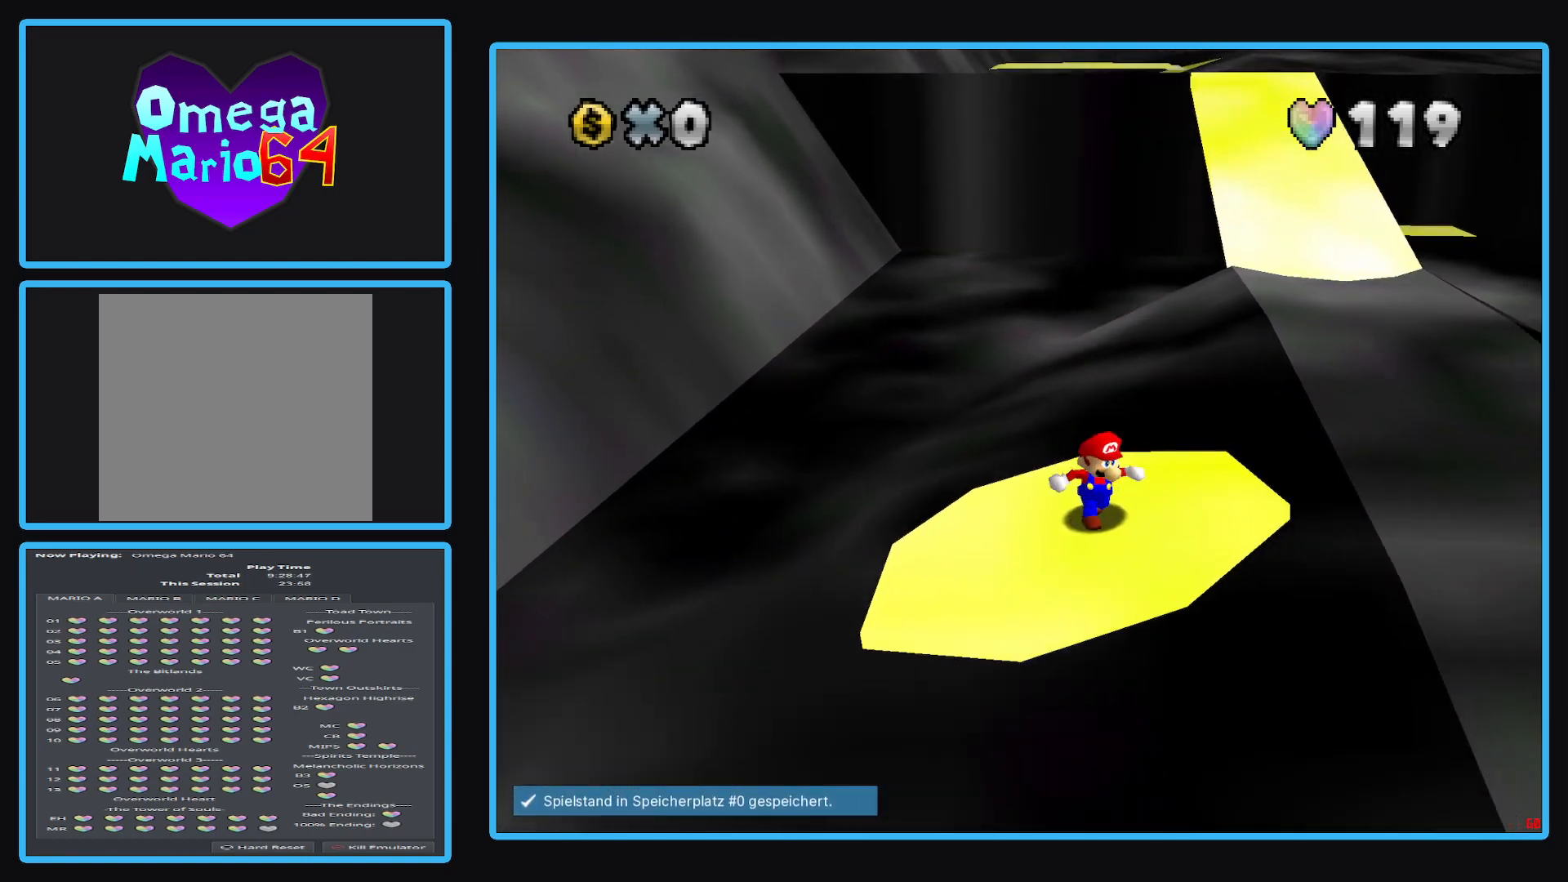
{"buttons": [], "left_stick": "down", "right_stick": "center", "events": [[267, "left_stick", "center"], [400, "left_stick", "down"]]}
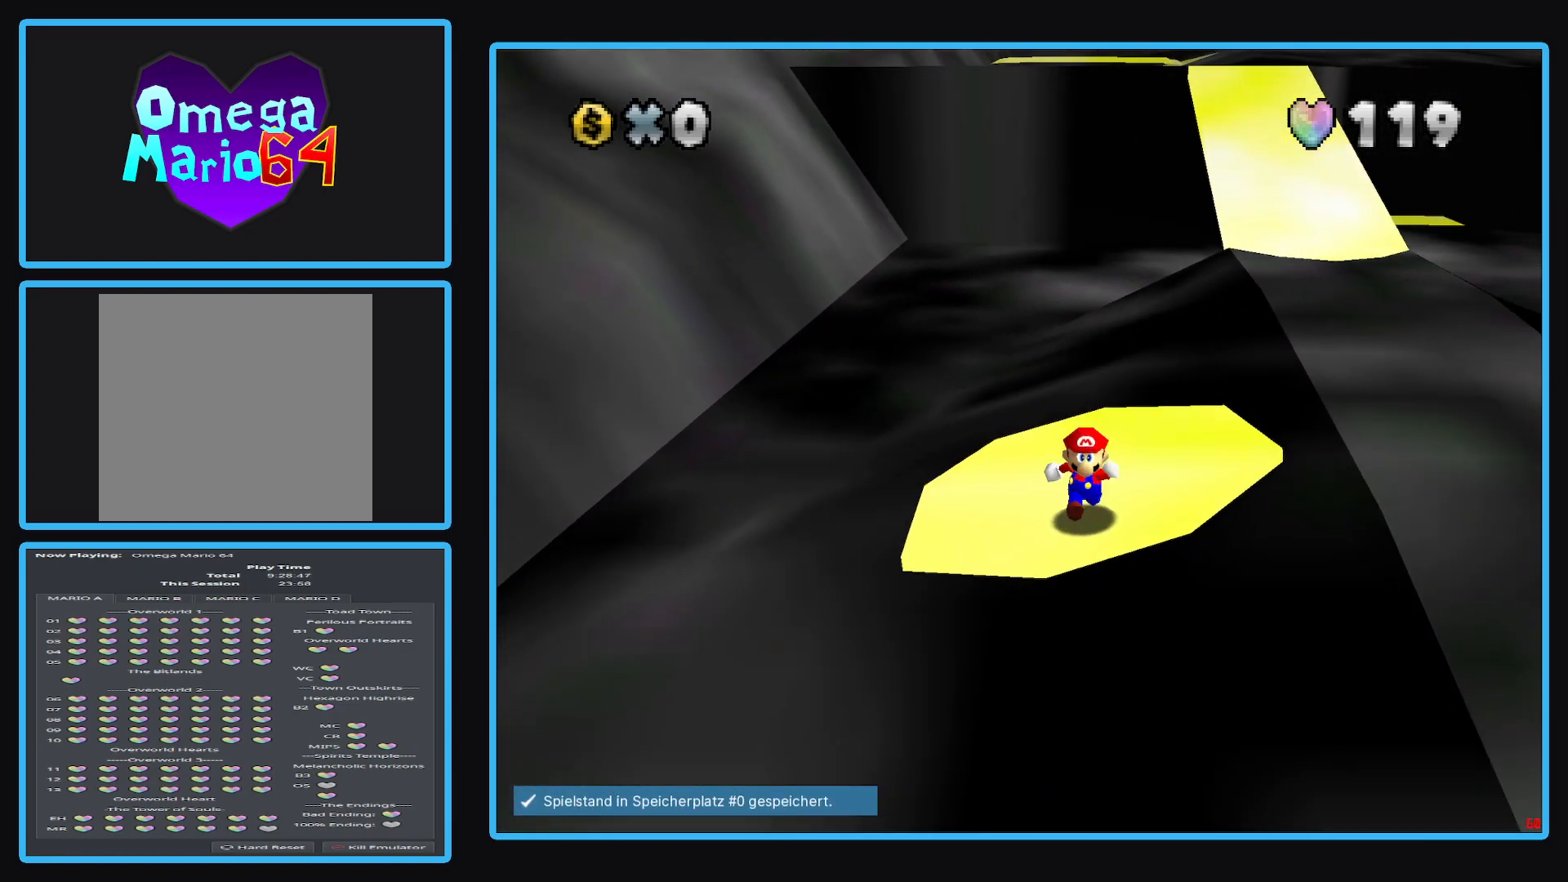
{"buttons": [], "left_stick": "center", "right_stick": "center", "events": [[50, "left_stick", "center"]]}
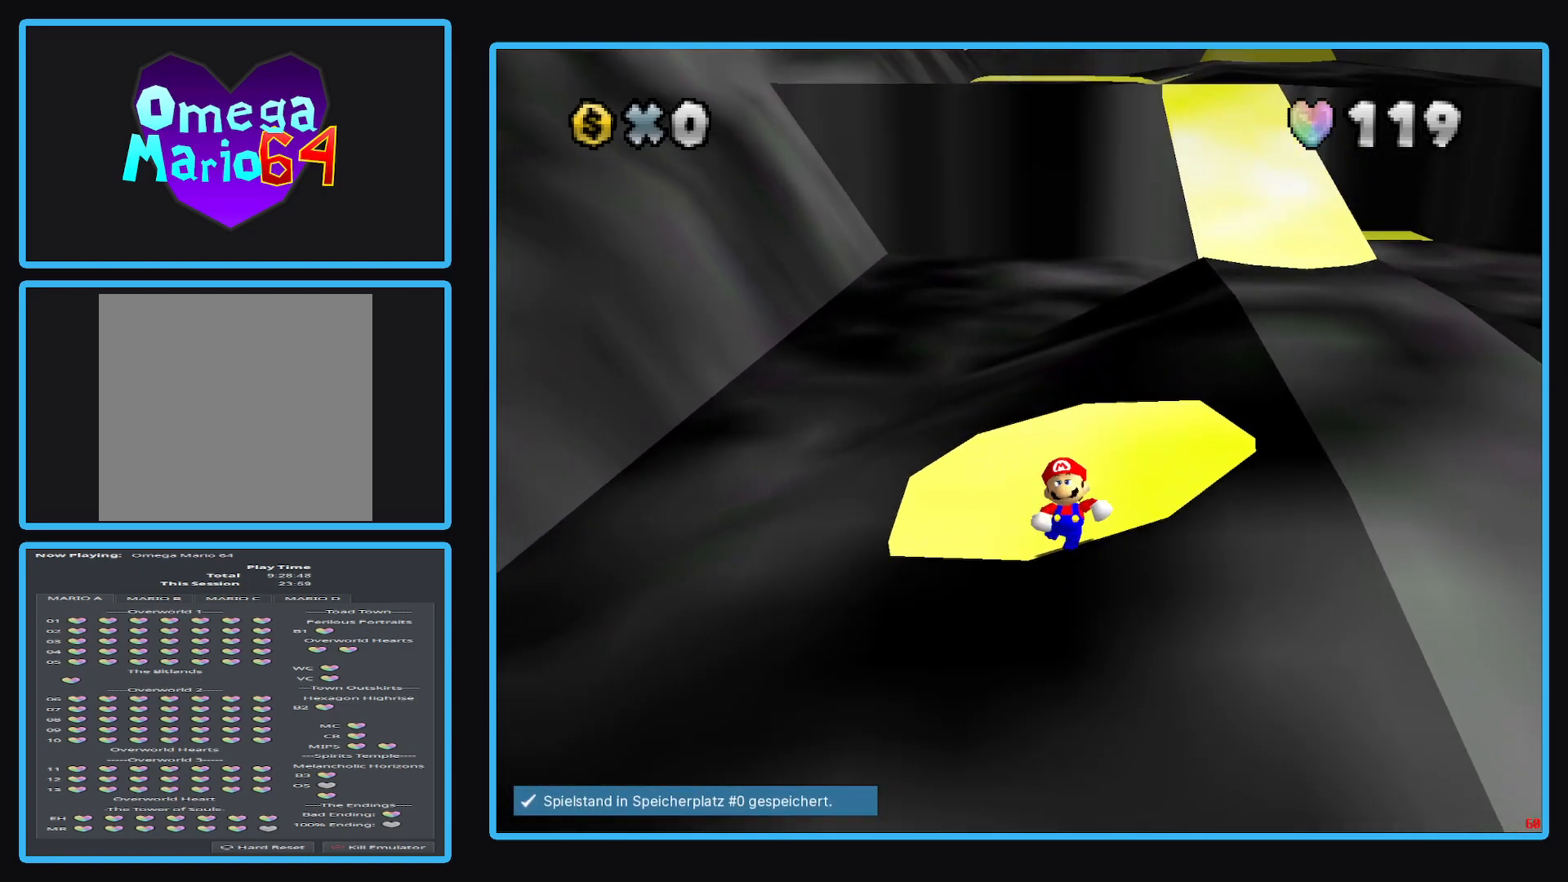
{"buttons": [], "left_stick": "center", "right_stick": "center", "events": [[133, "left_stick", "up-right"], [183, "left_stick", "center"]]}
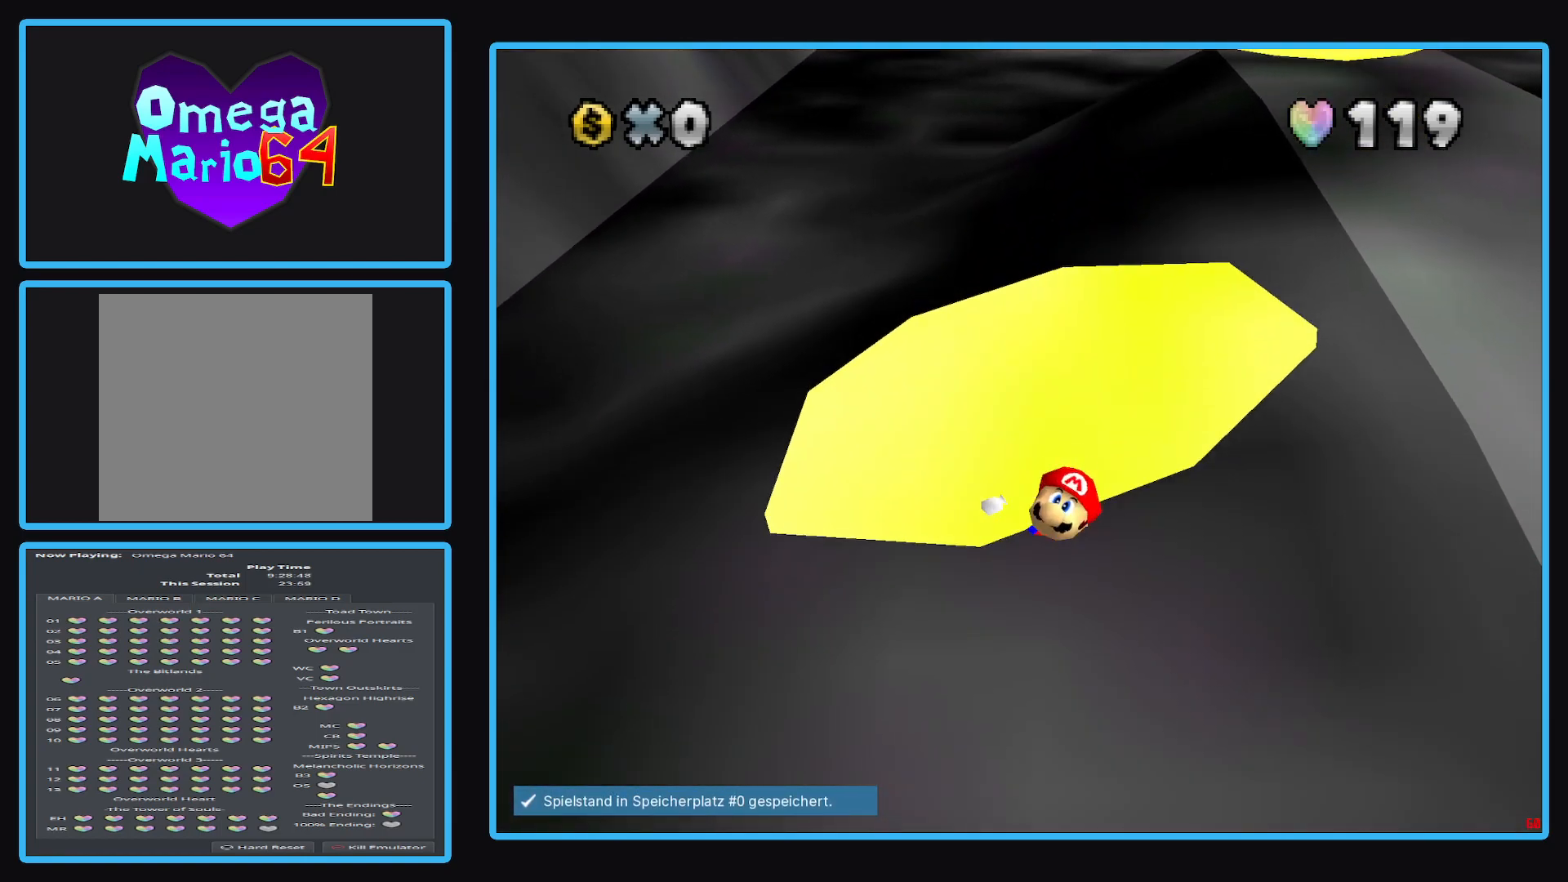
{"buttons": [], "left_stick": "center", "right_stick": "center", "events": []}
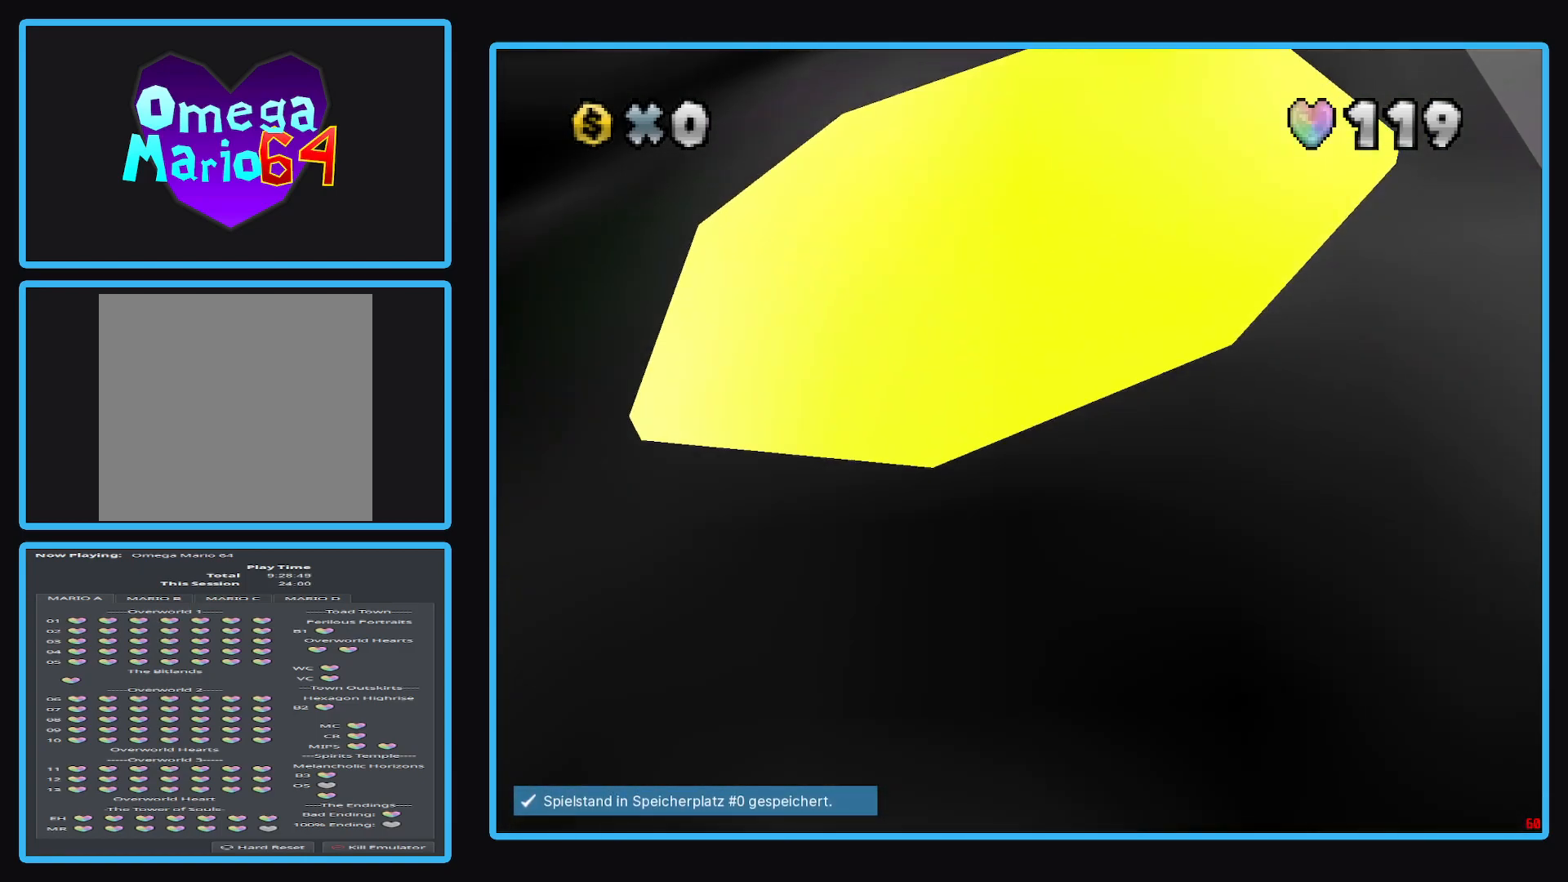
{"buttons": [], "left_stick": "center", "right_stick": "center", "events": []}
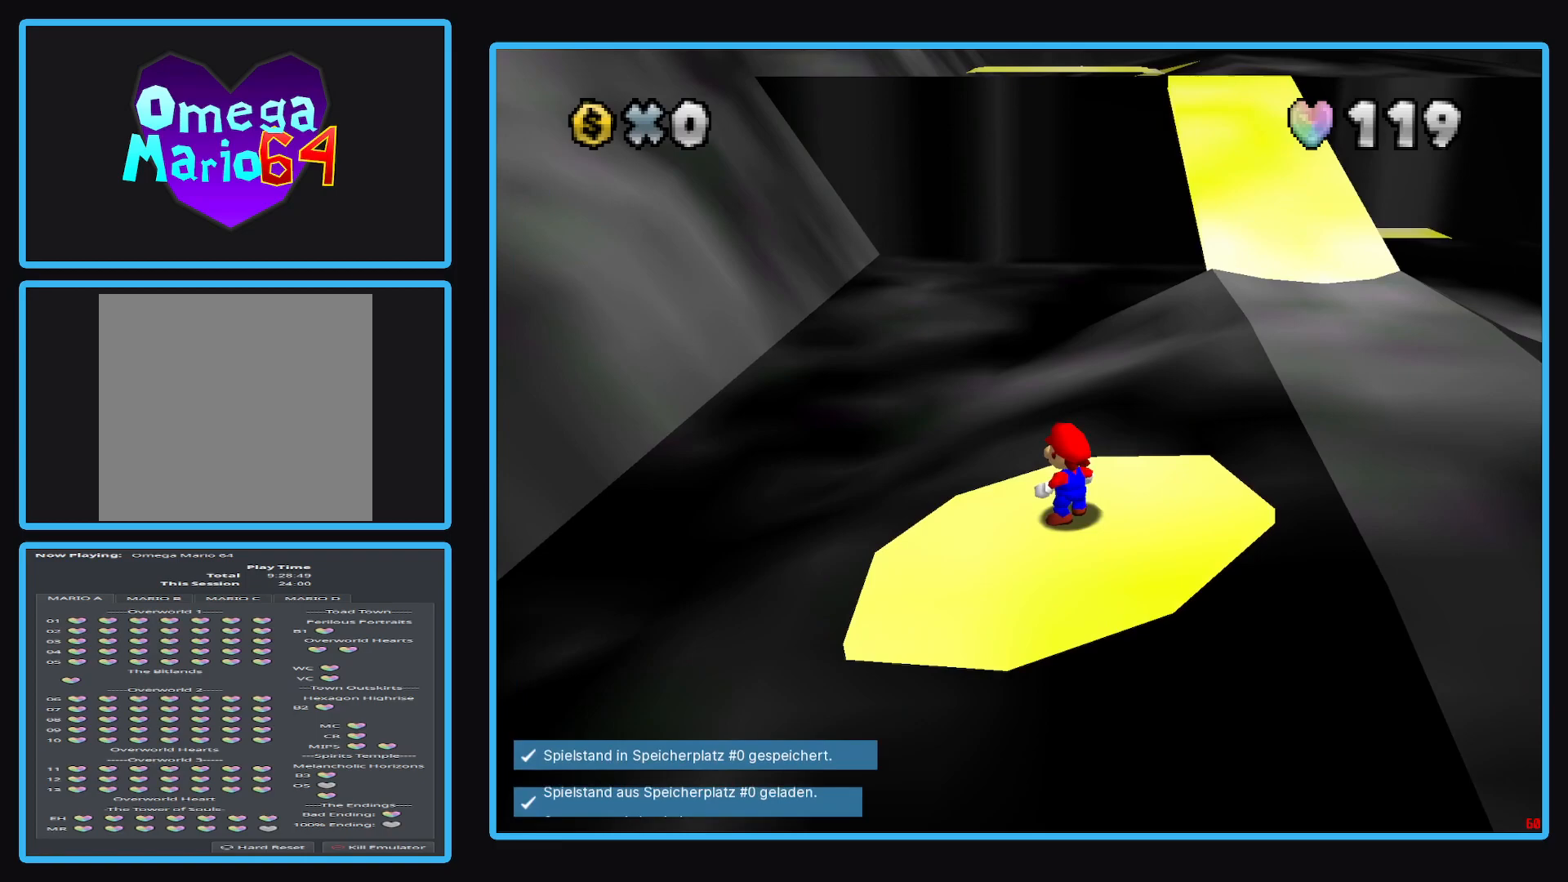
{"buttons": [], "left_stick": "down", "right_stick": "center", "events": [[233, "left_stick", "down-left"], [300, "left_stick", "down"]]}
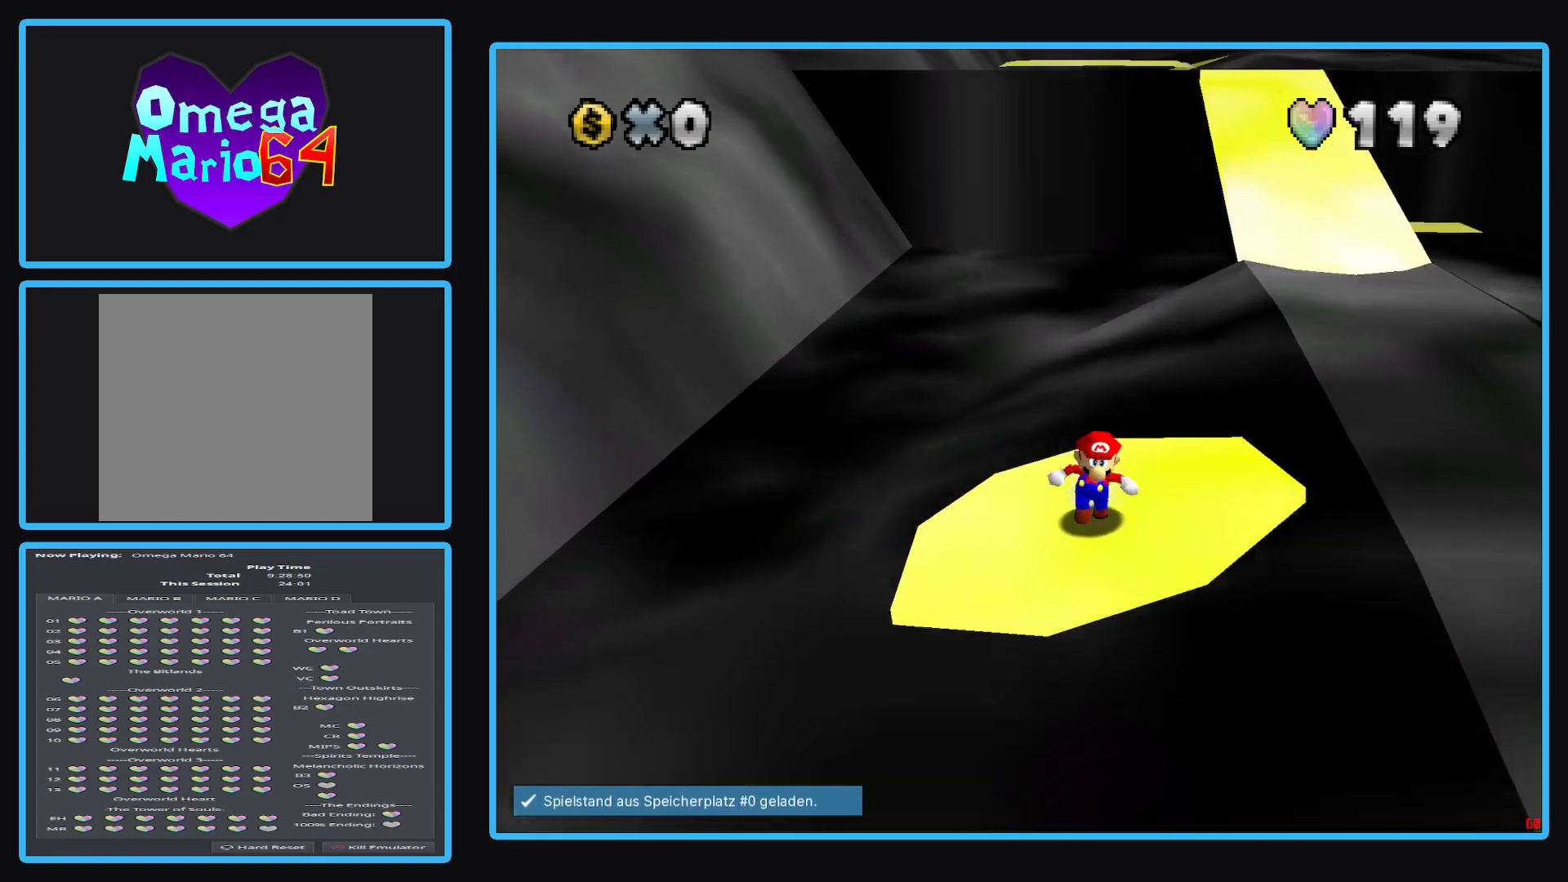
{"buttons": [], "left_stick": "center", "right_stick": "center", "events": [[83, "left_stick", "center"]]}
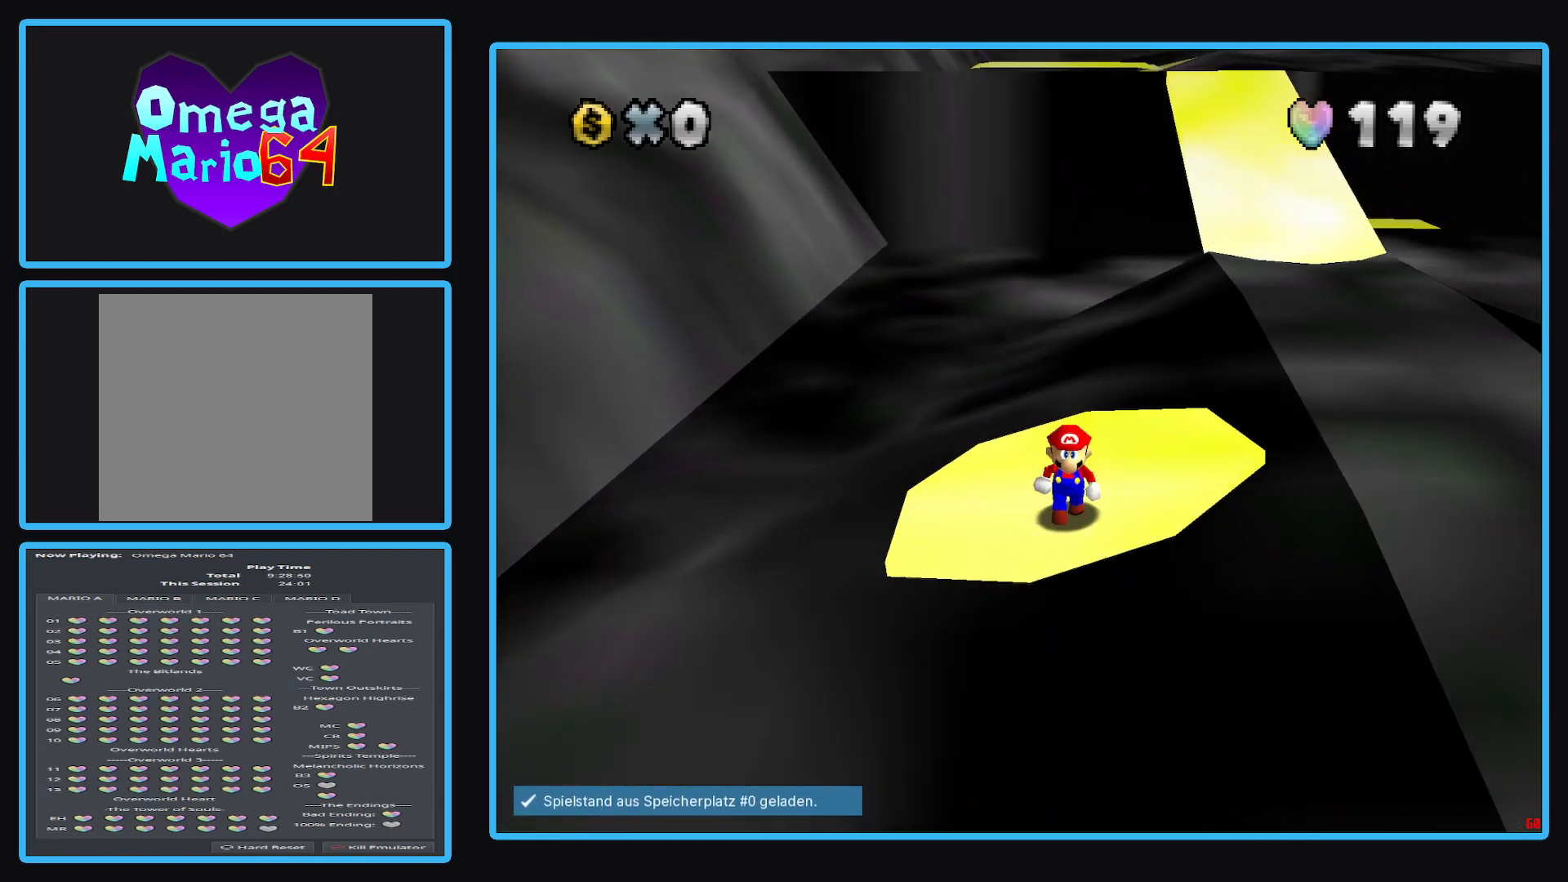
{"buttons": [], "left_stick": "down-right", "right_stick": "center", "events": [[33, "left_stick", "down"], [133, "left_stick", "center"], [467, "left_stick", "down-right"]]}
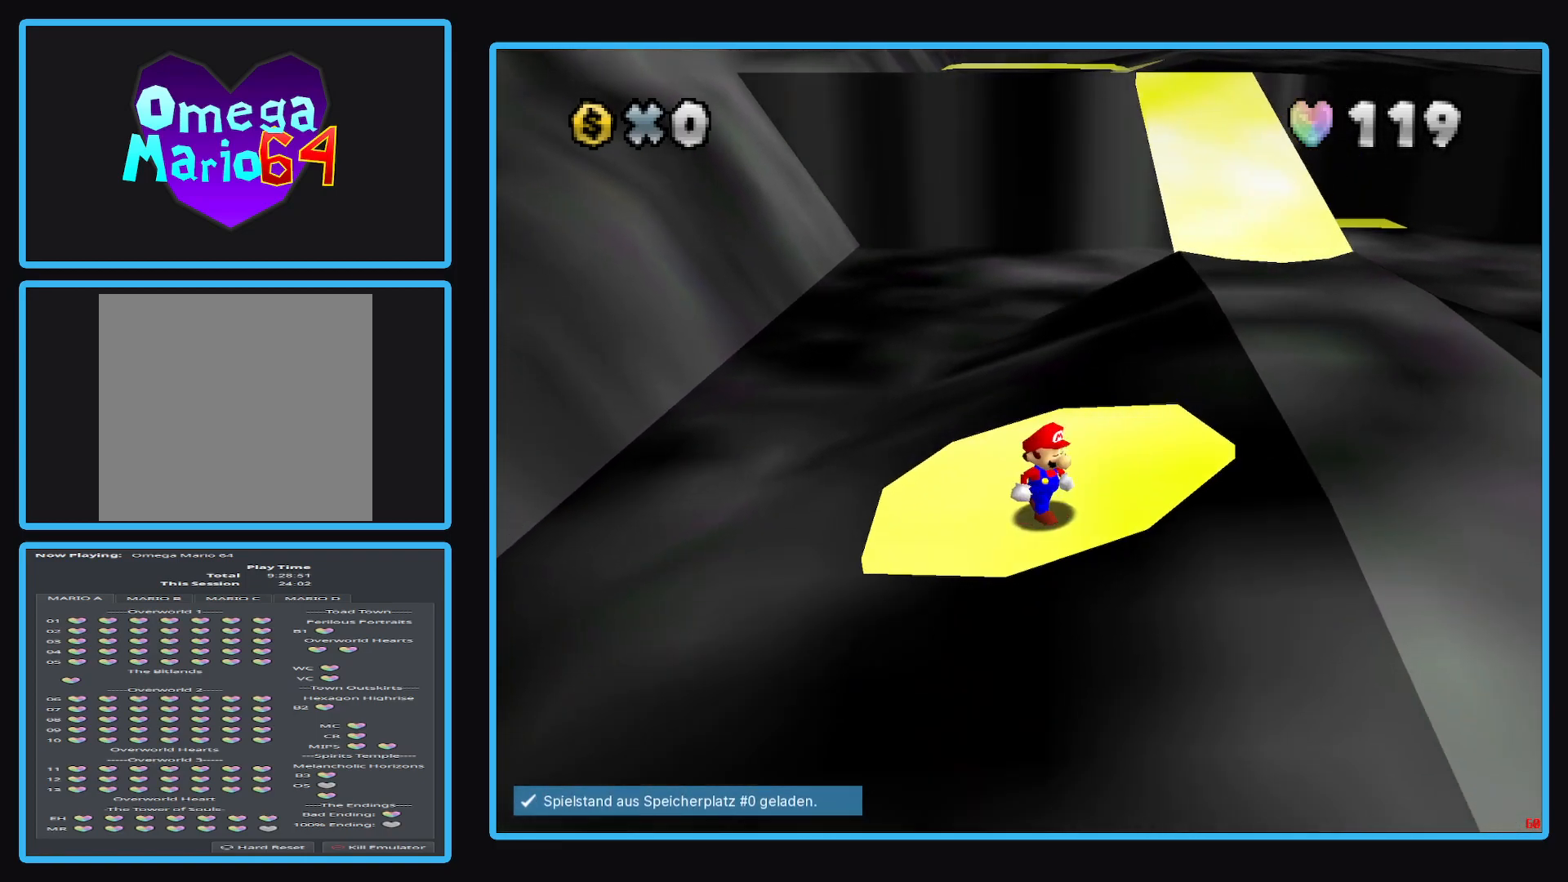
{"buttons": [], "left_stick": "center", "right_stick": "center", "events": [[100, "left_stick", "center"], [250, "left_stick", "down"], [417, "left_stick", "center"]]}
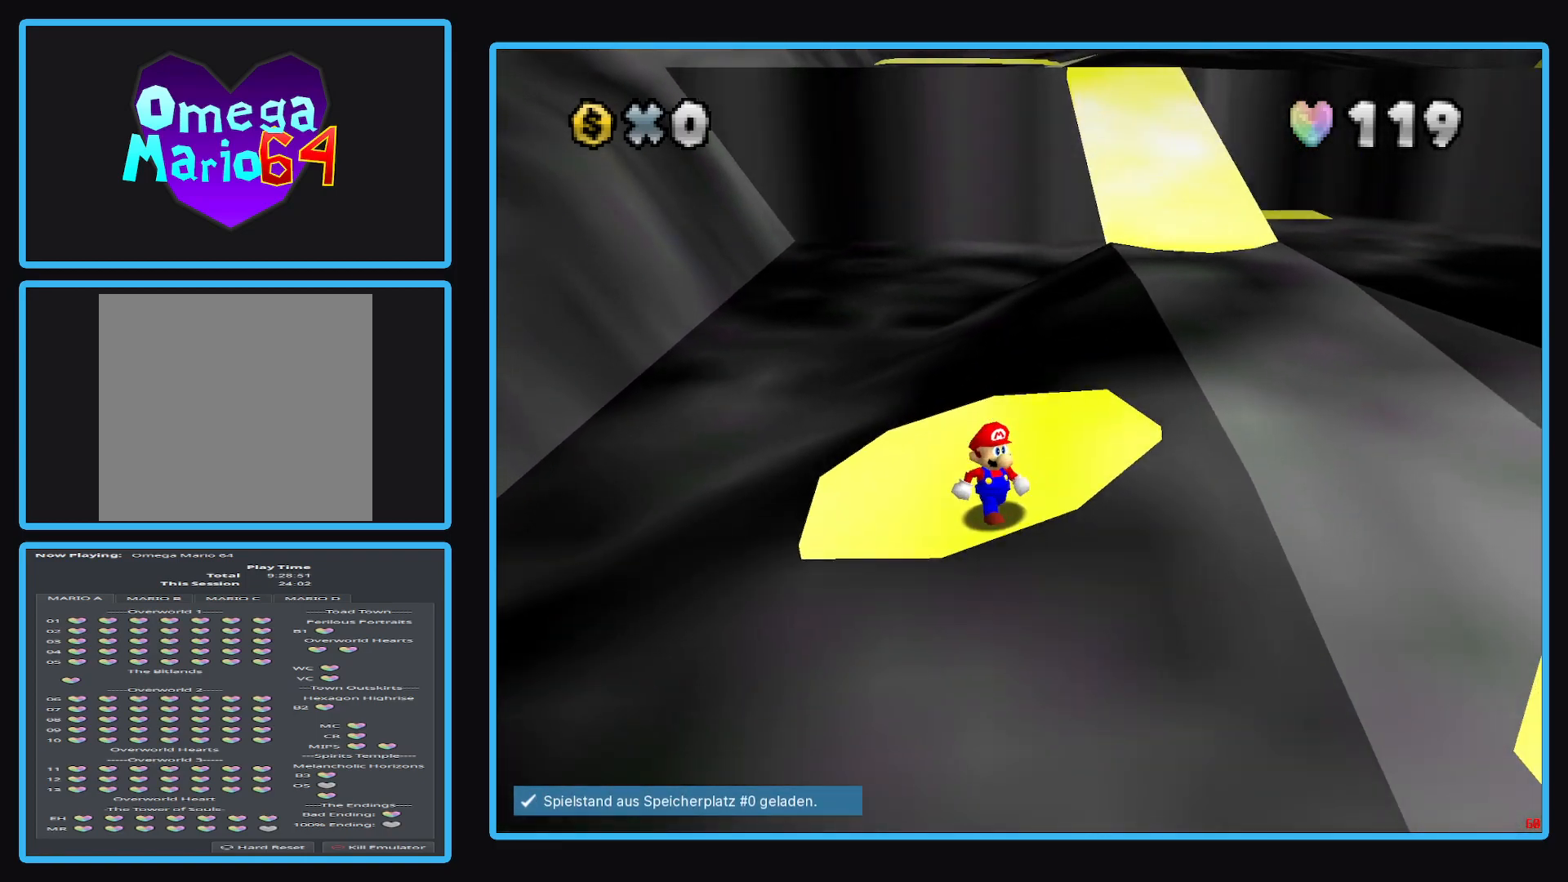
{"buttons": [], "left_stick": "center", "right_stick": "center", "events": []}
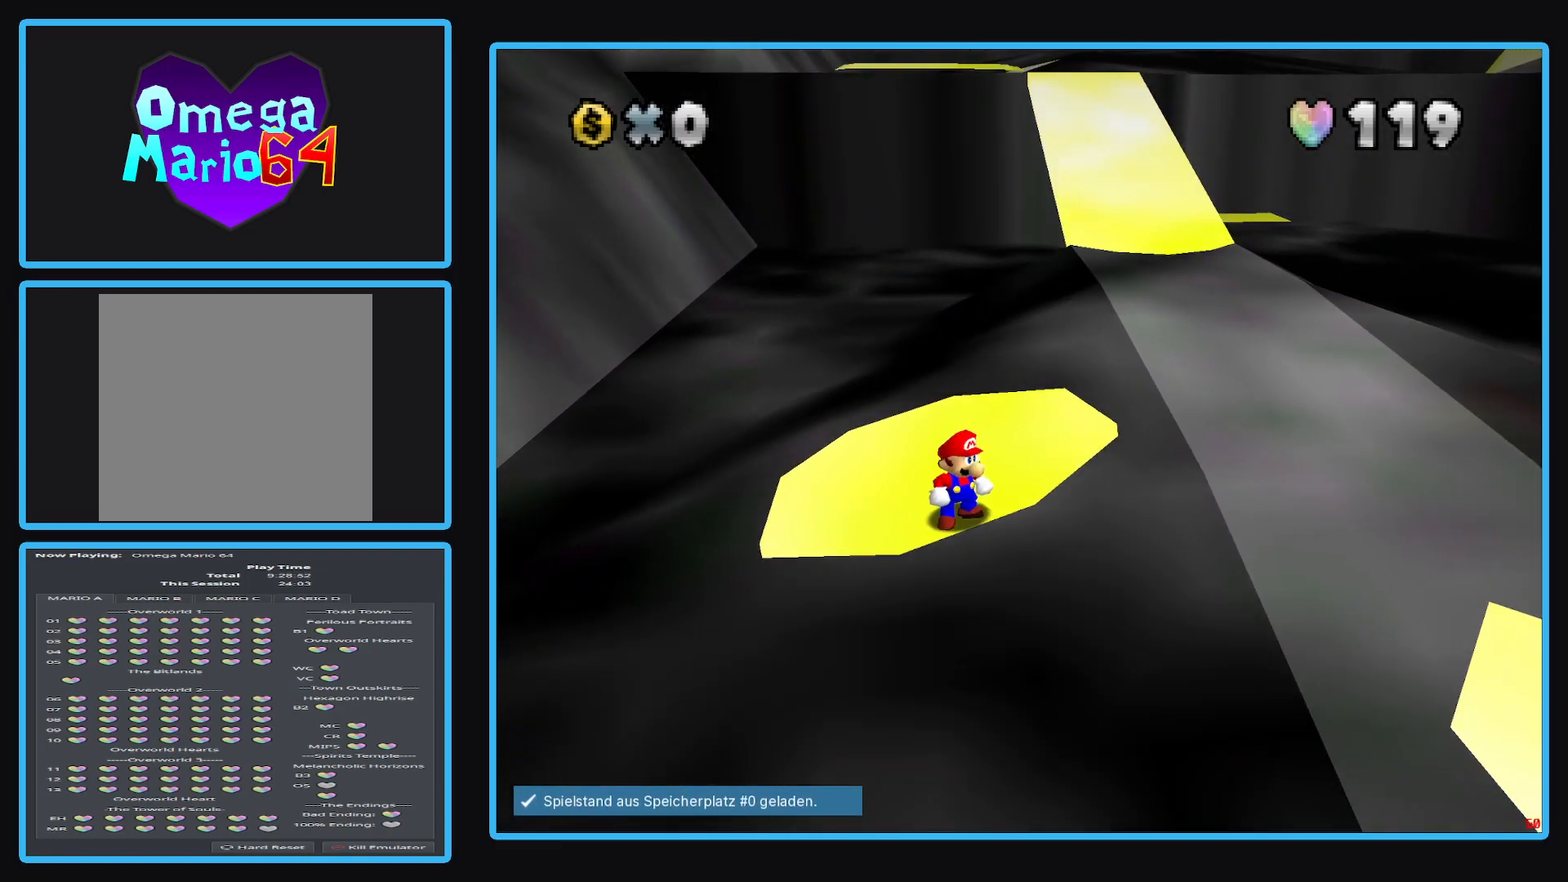
{"buttons": [], "left_stick": "center", "right_stick": "center", "events": []}
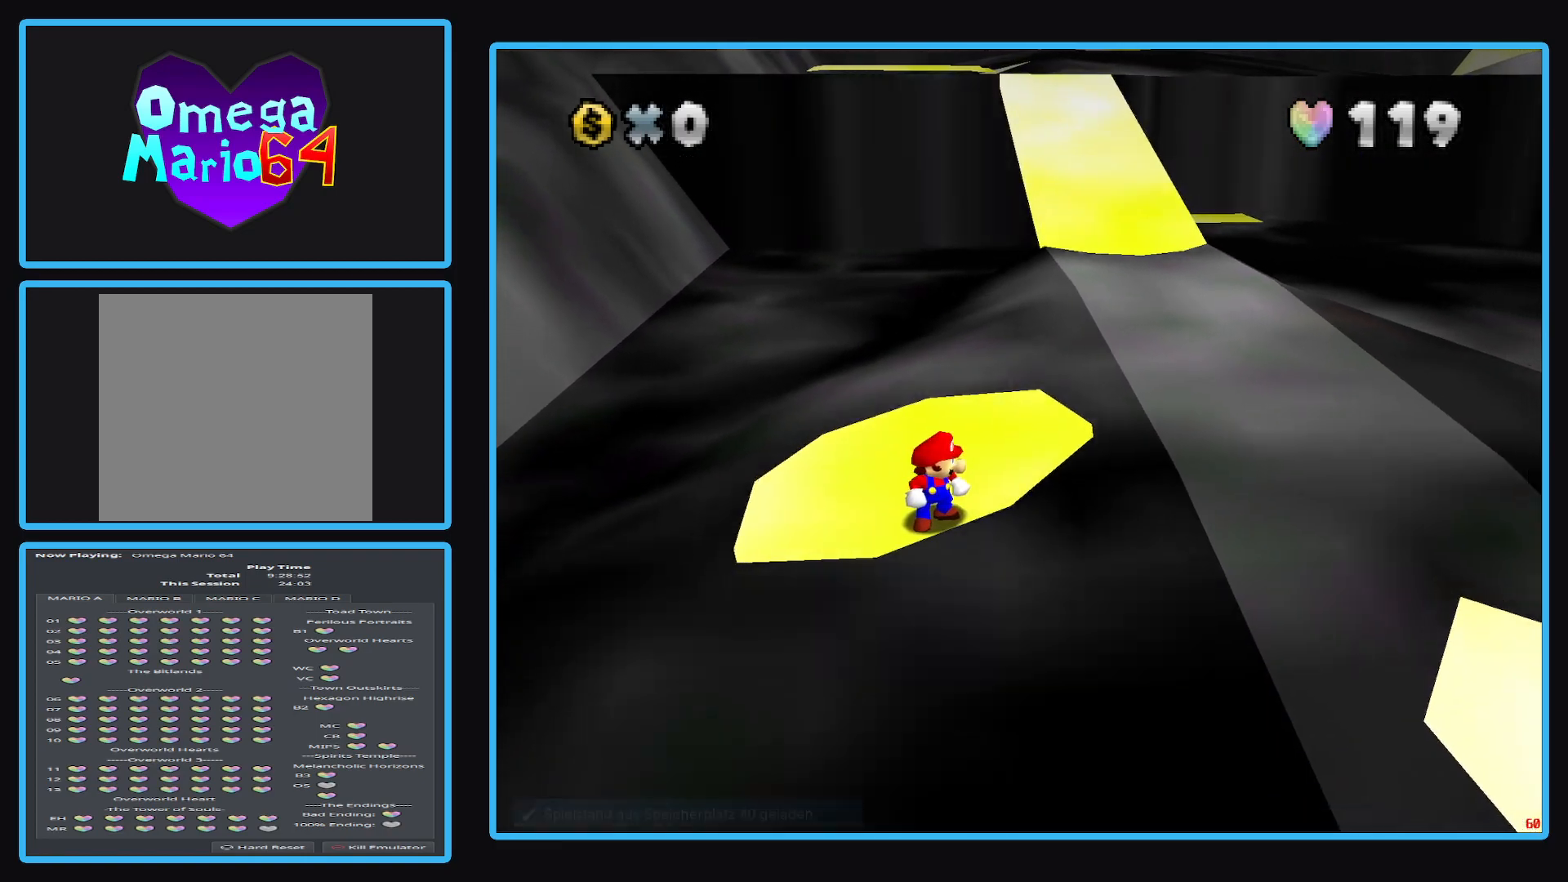
{"buttons": [], "left_stick": "center", "right_stick": "left", "events": [[483, "right_stick", "left"]]}
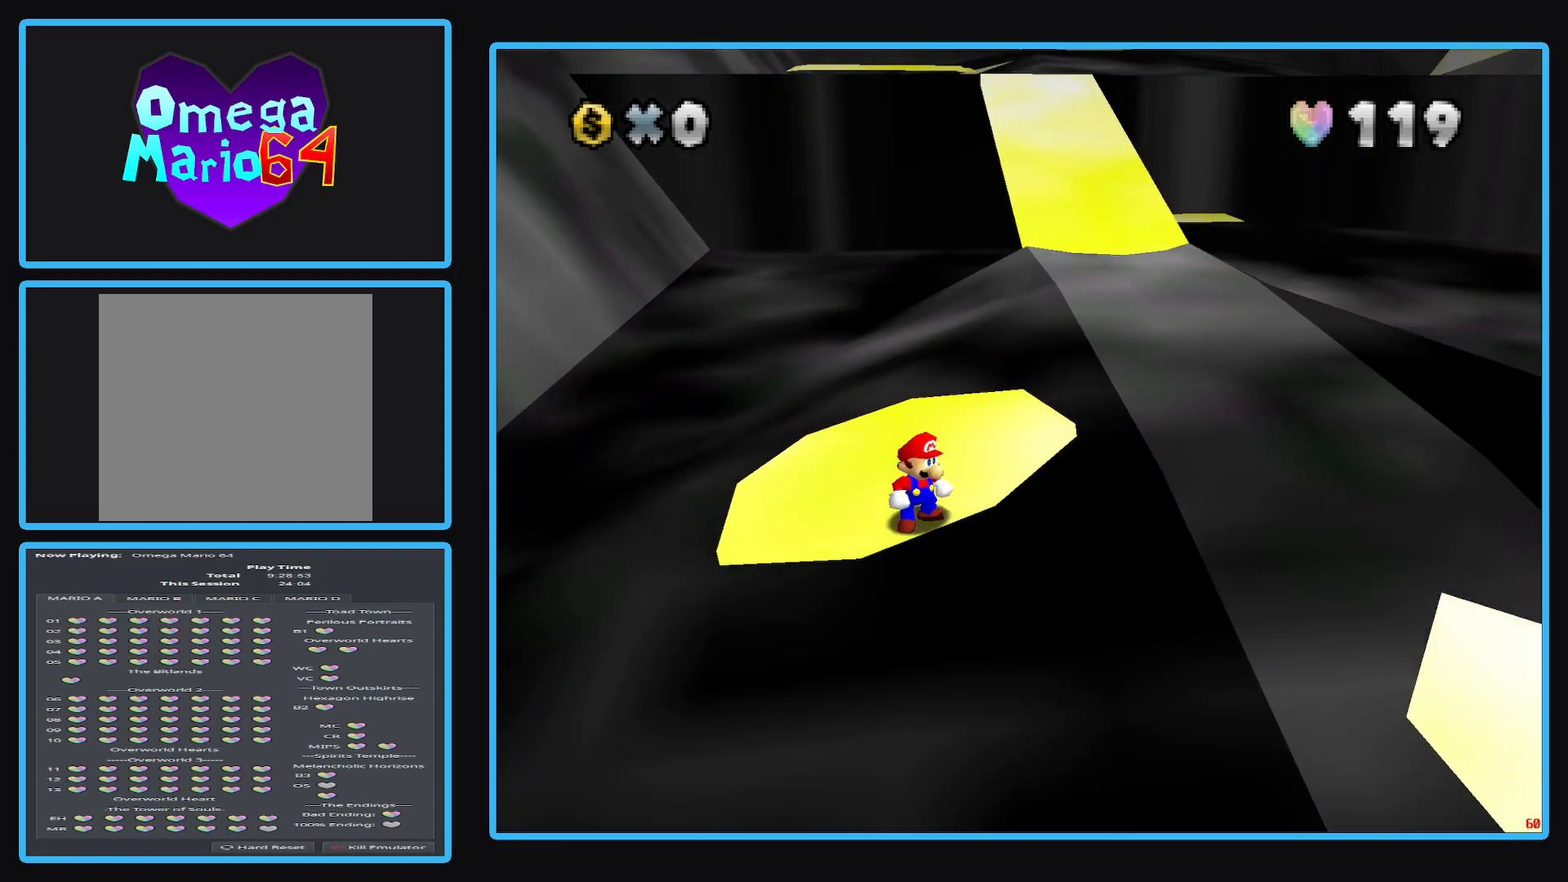
{"buttons": [], "left_stick": "center", "right_stick": "left", "events": []}
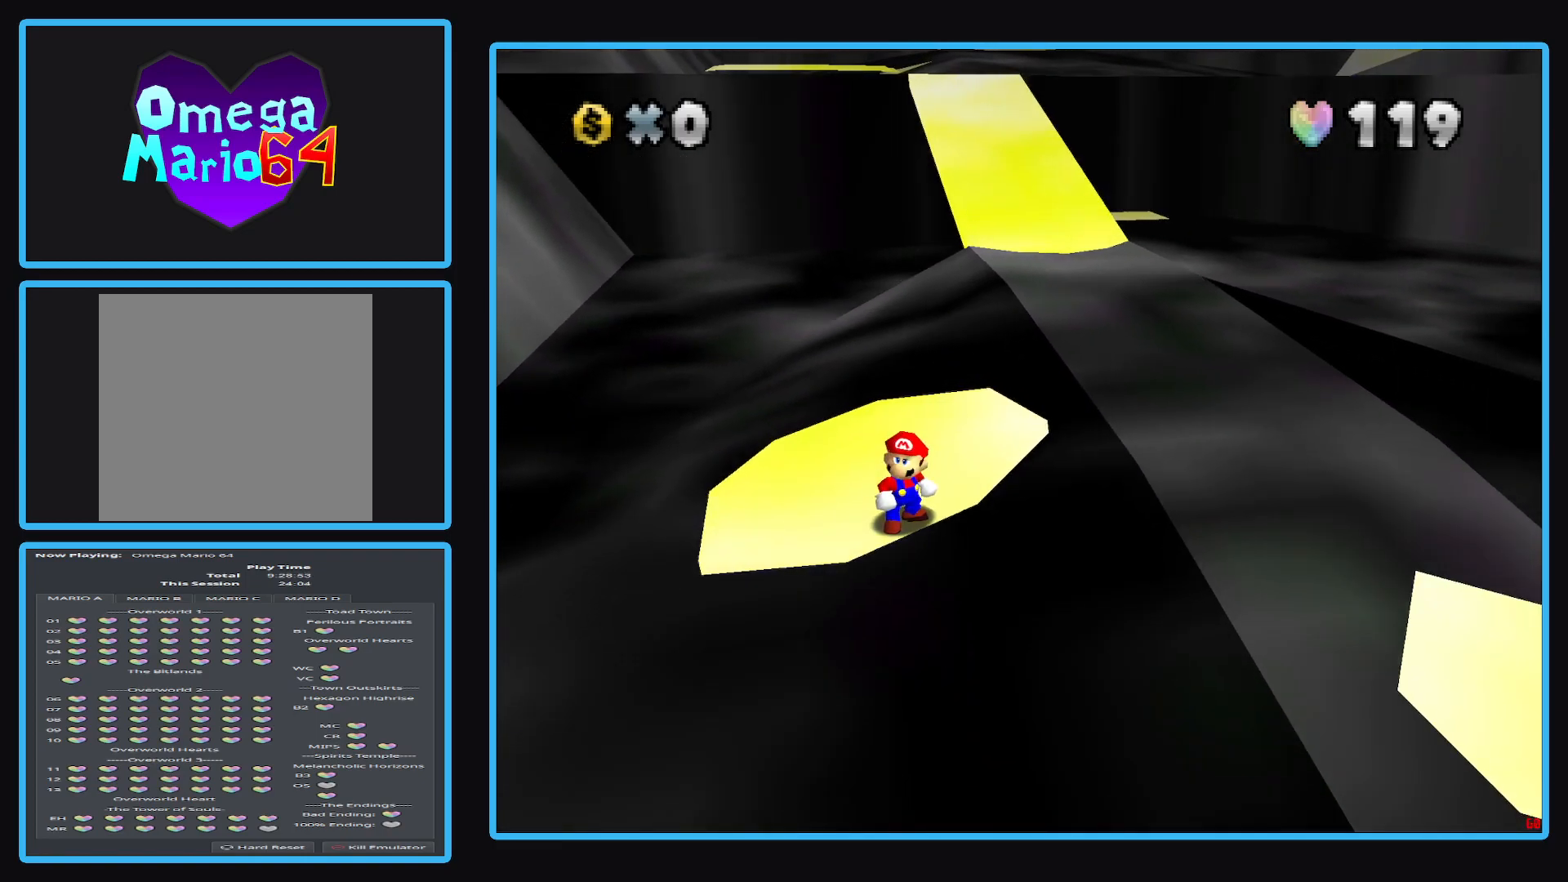
{"buttons": [], "left_stick": "center", "right_stick": "left", "events": []}
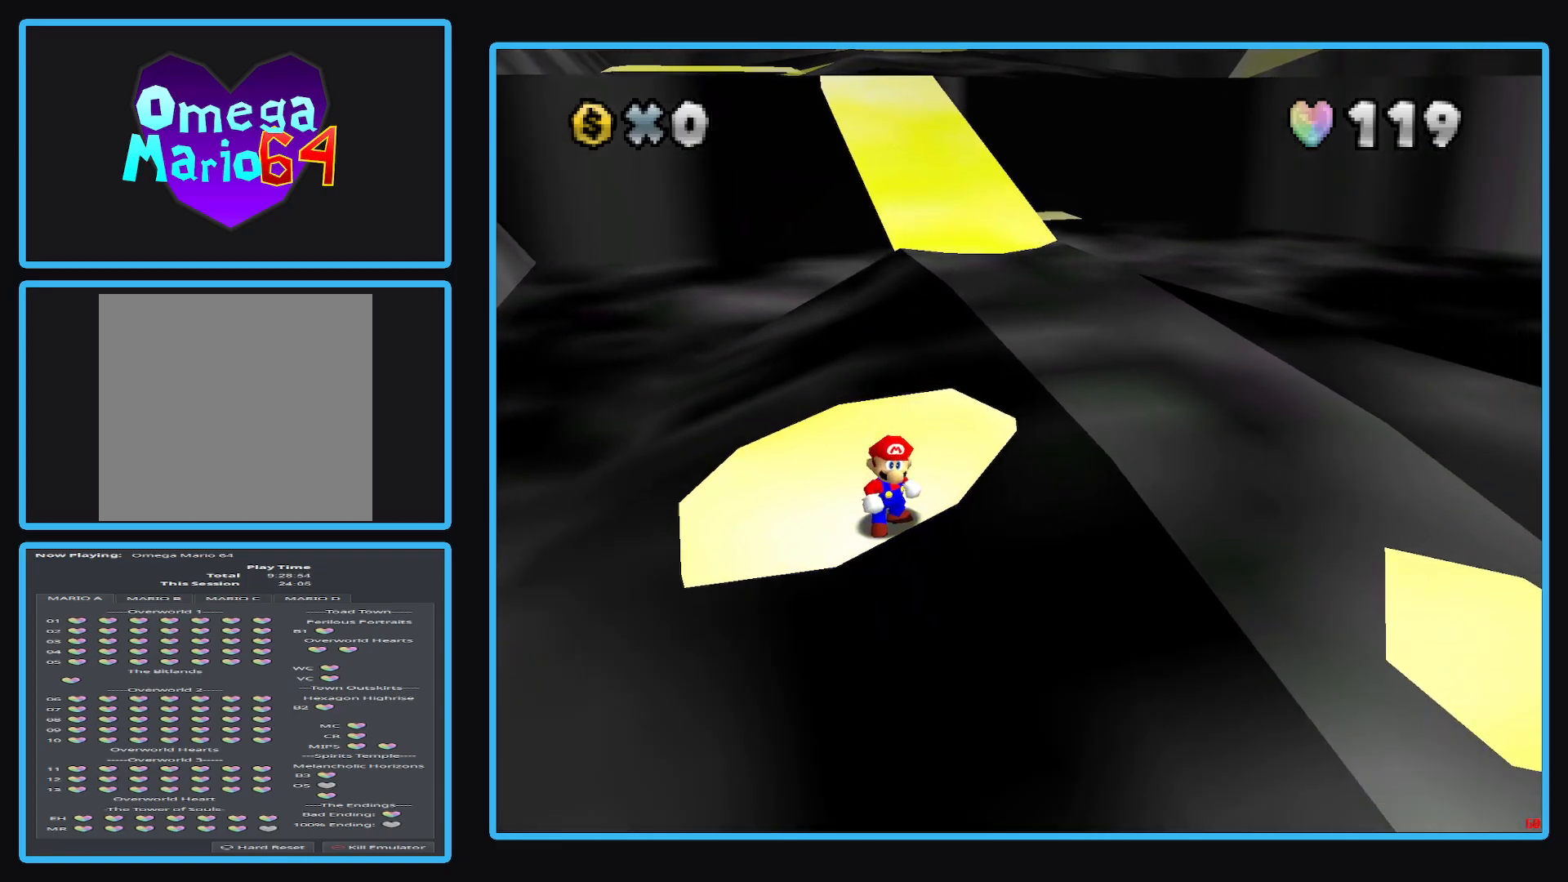
{"buttons": [], "left_stick": "up", "right_stick": "center", "events": [[250, "right_stick", "center"], [433, "left_stick", "up"]]}
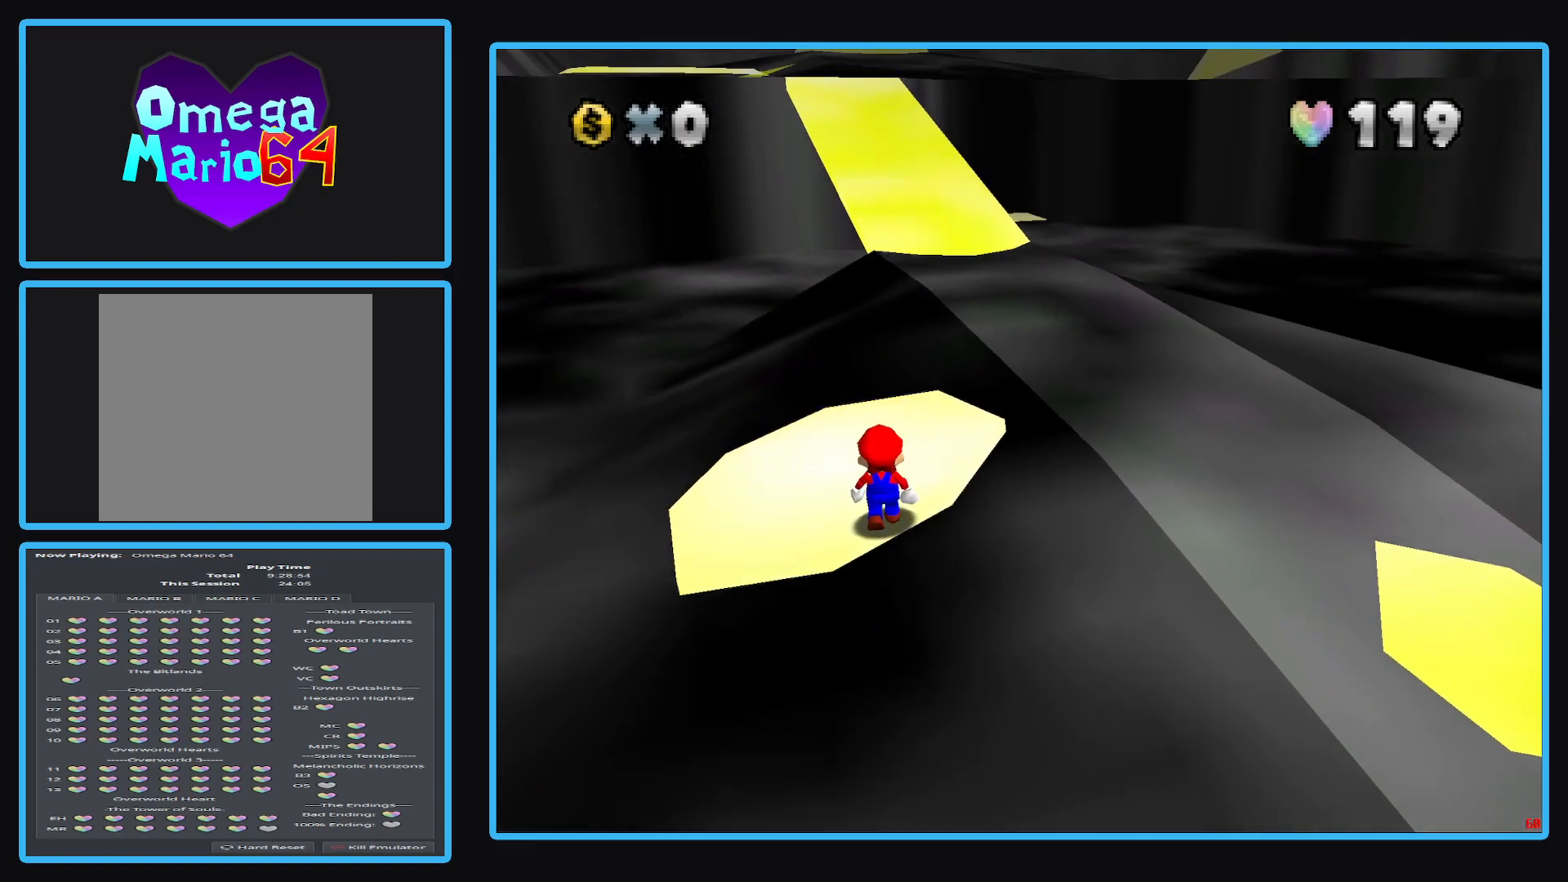
{"buttons": [], "left_stick": "center", "right_stick": "center", "events": [[17, "left_stick", "center"]]}
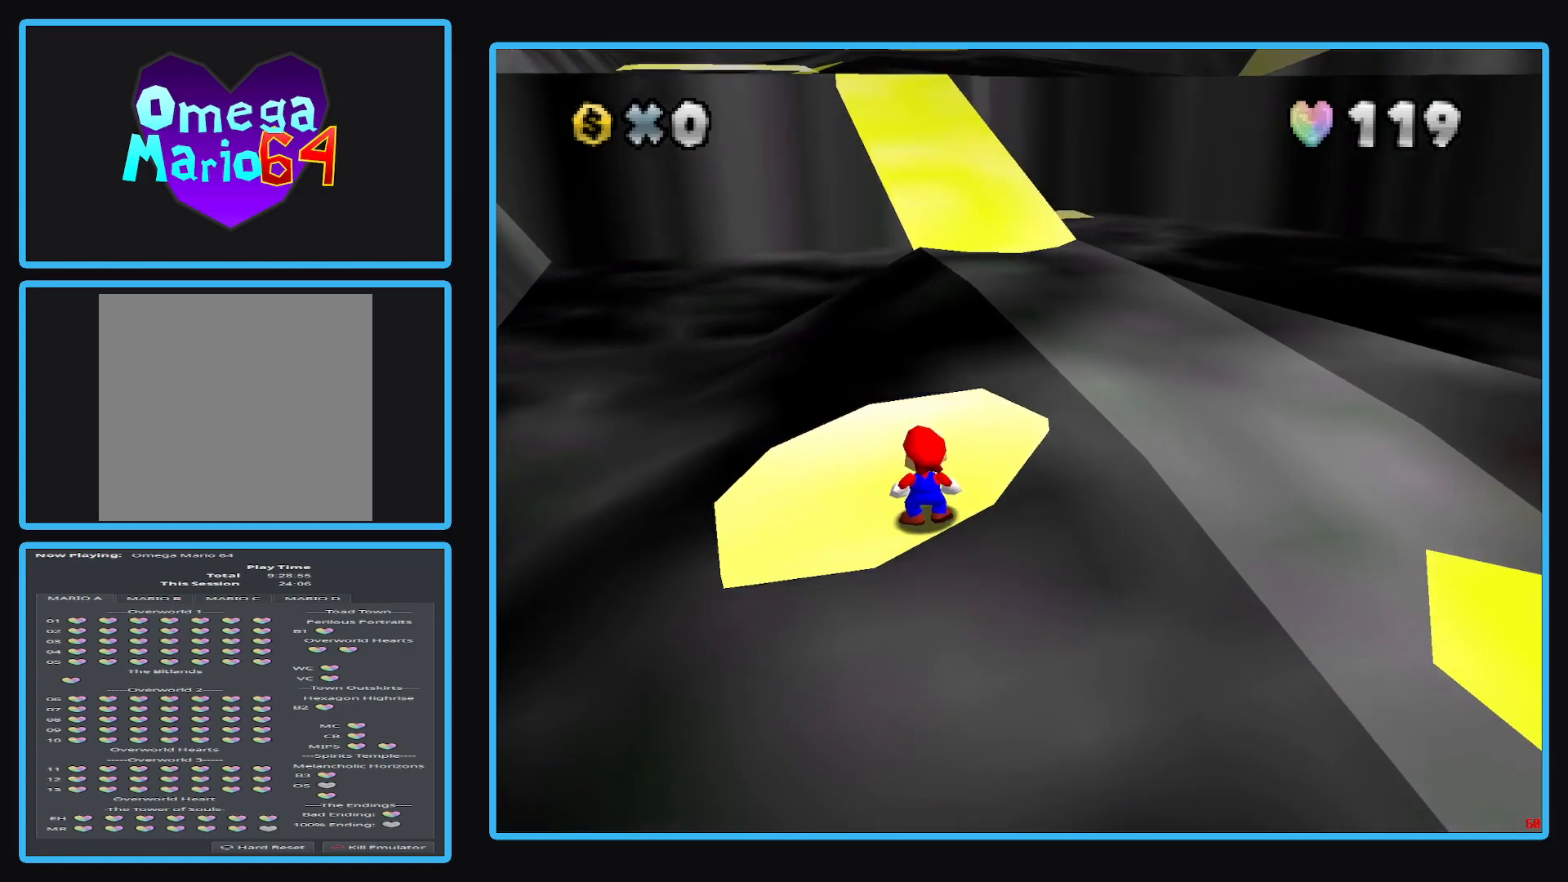
{"buttons": [], "left_stick": "center", "right_stick": "left", "events": [[317, "right_stick", "left"]]}
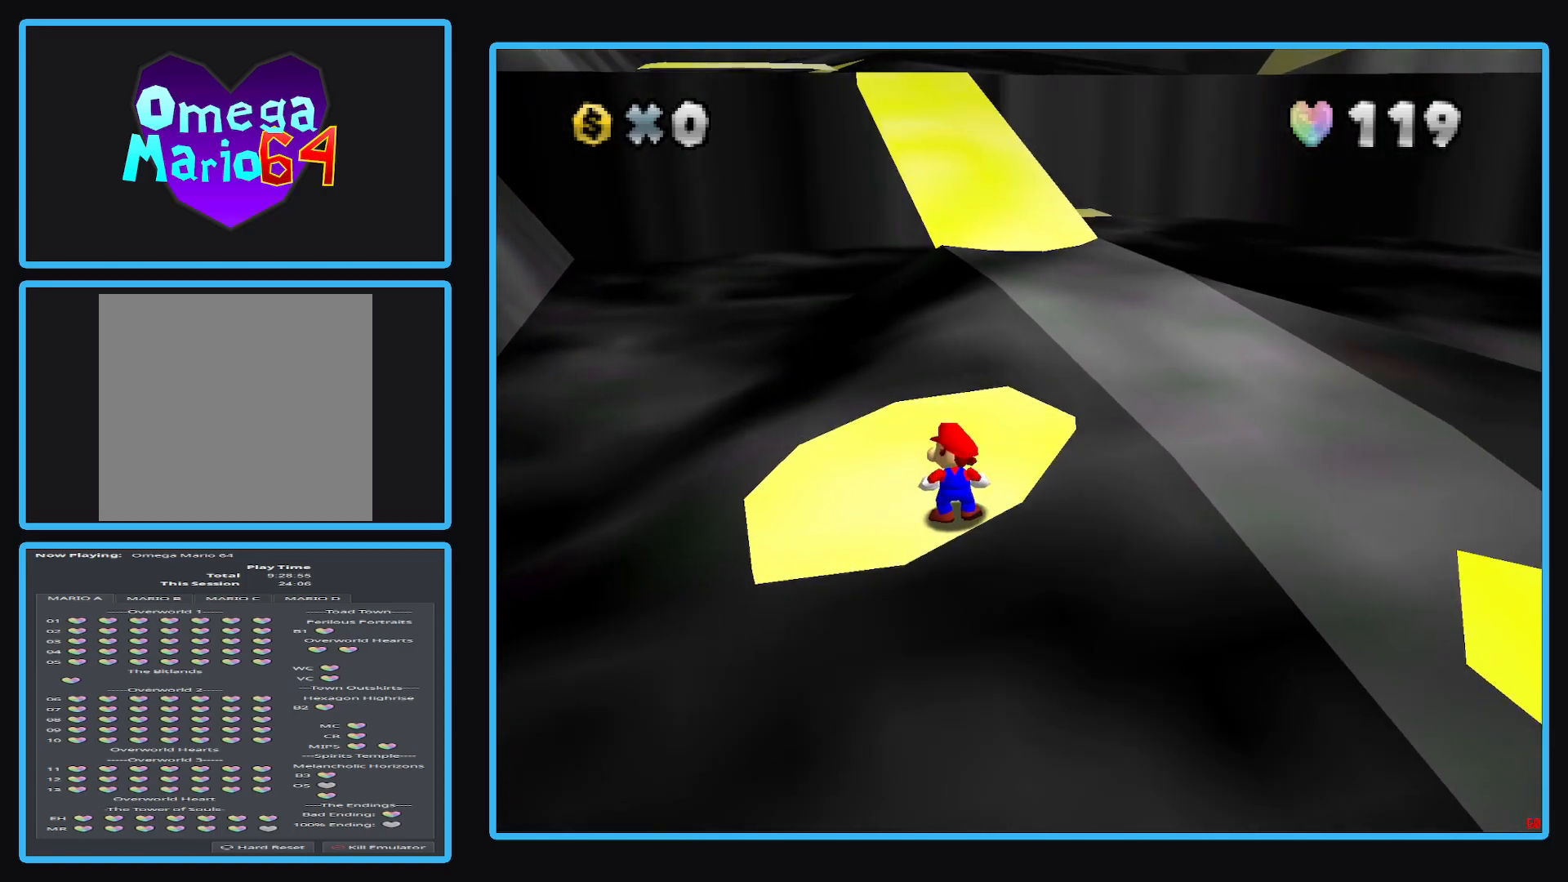
{"buttons": [], "left_stick": "center", "right_stick": "center", "events": [[333, "right_stick", "center"]]}
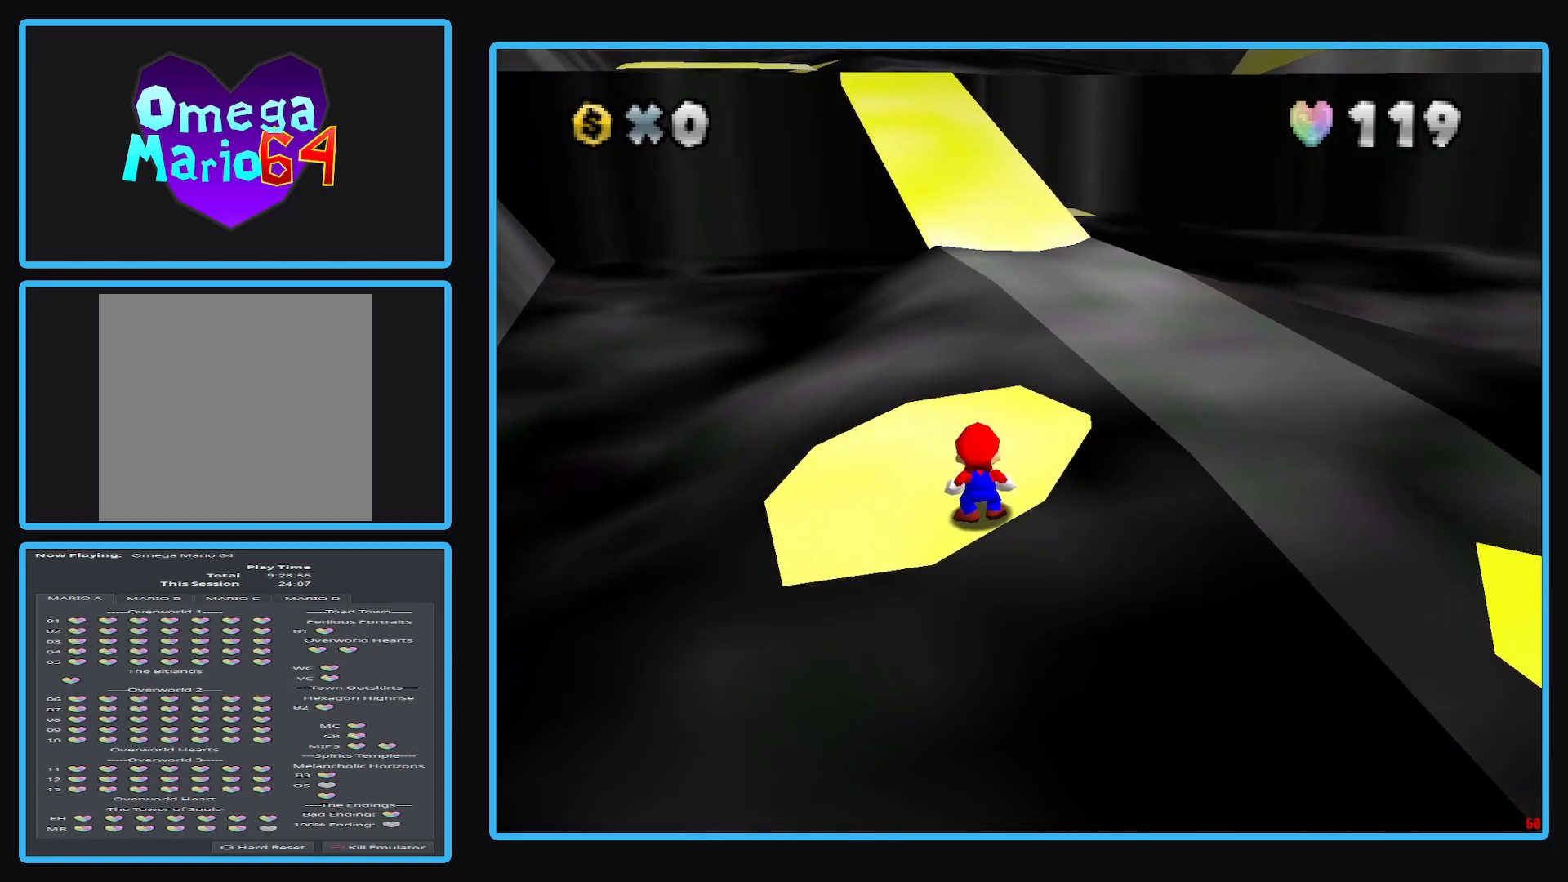
{"buttons": [], "left_stick": "center", "right_stick": "left", "events": [[250, "right_stick", "left"]]}
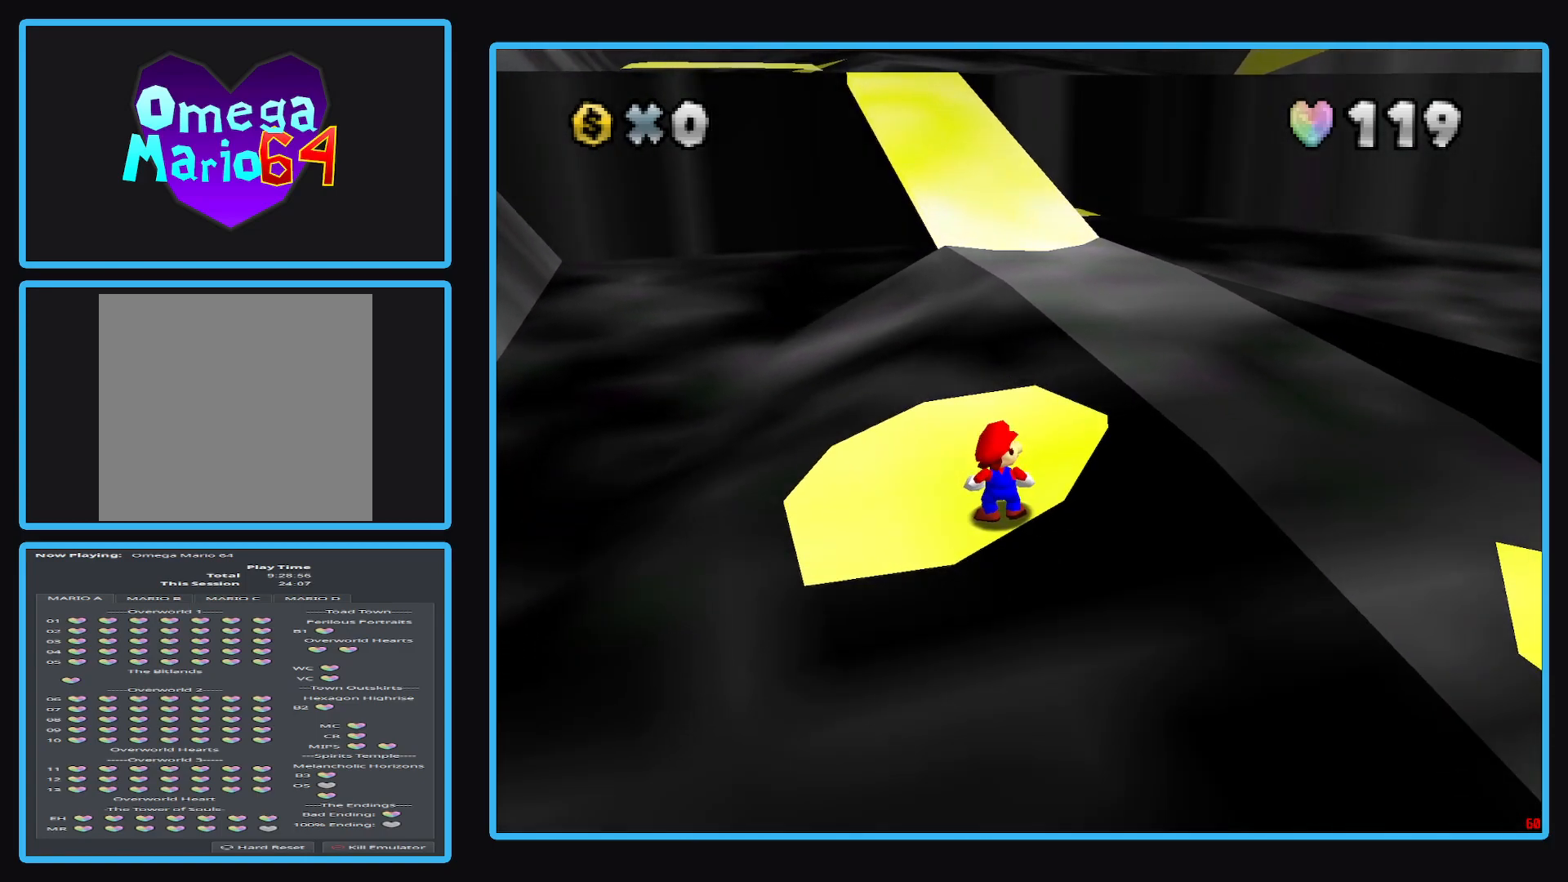
{"buttons": [], "left_stick": "center", "right_stick": "center", "events": [[400, "right_stick", "center"]]}
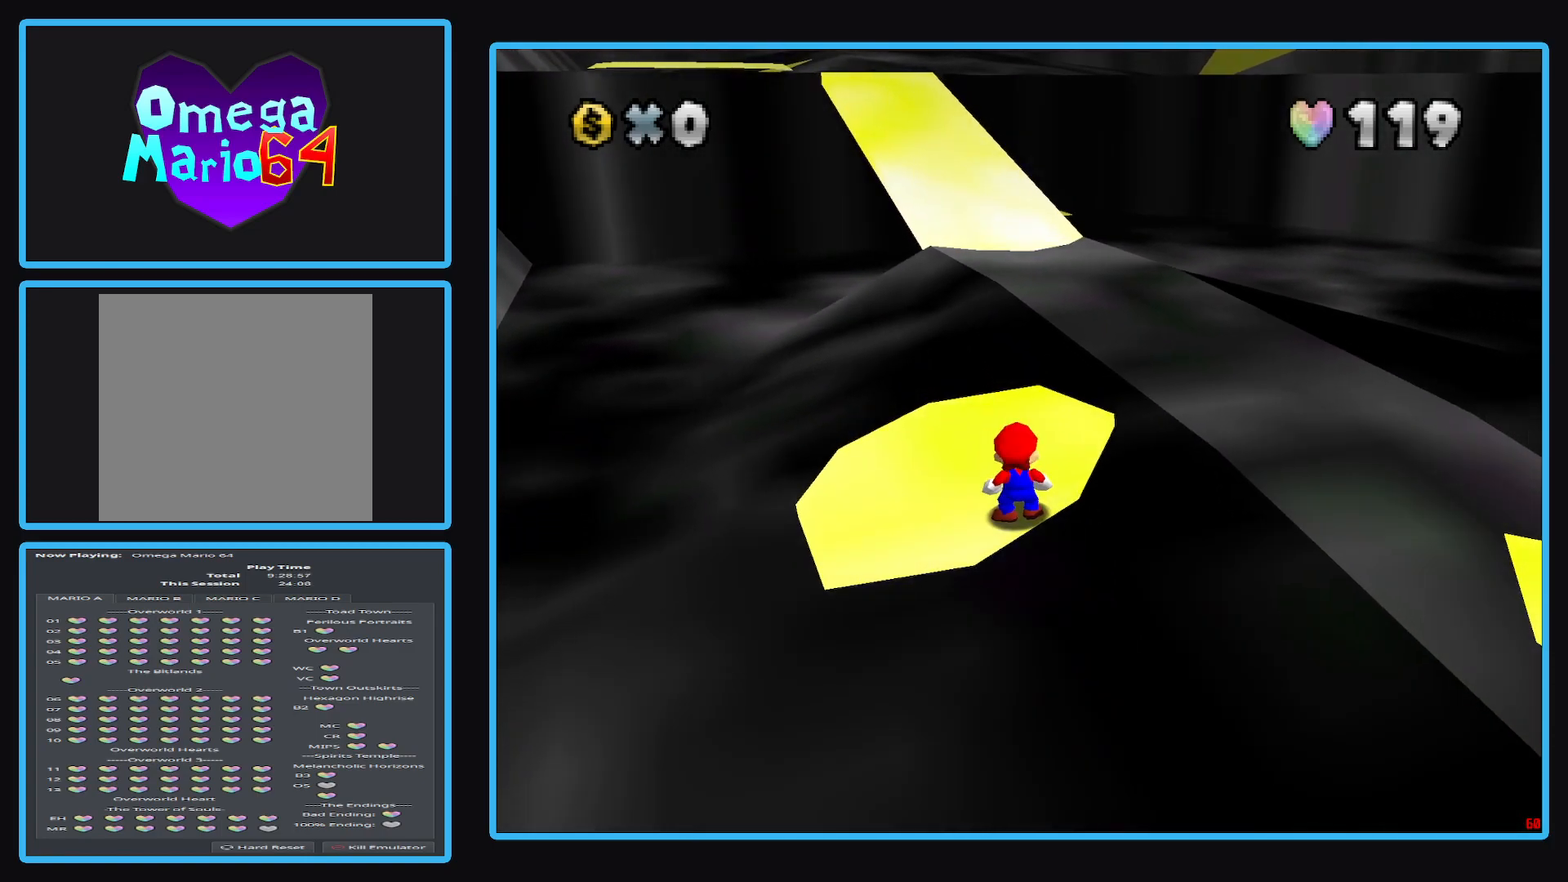
{"buttons": [], "left_stick": "center", "right_stick": "center", "events": []}
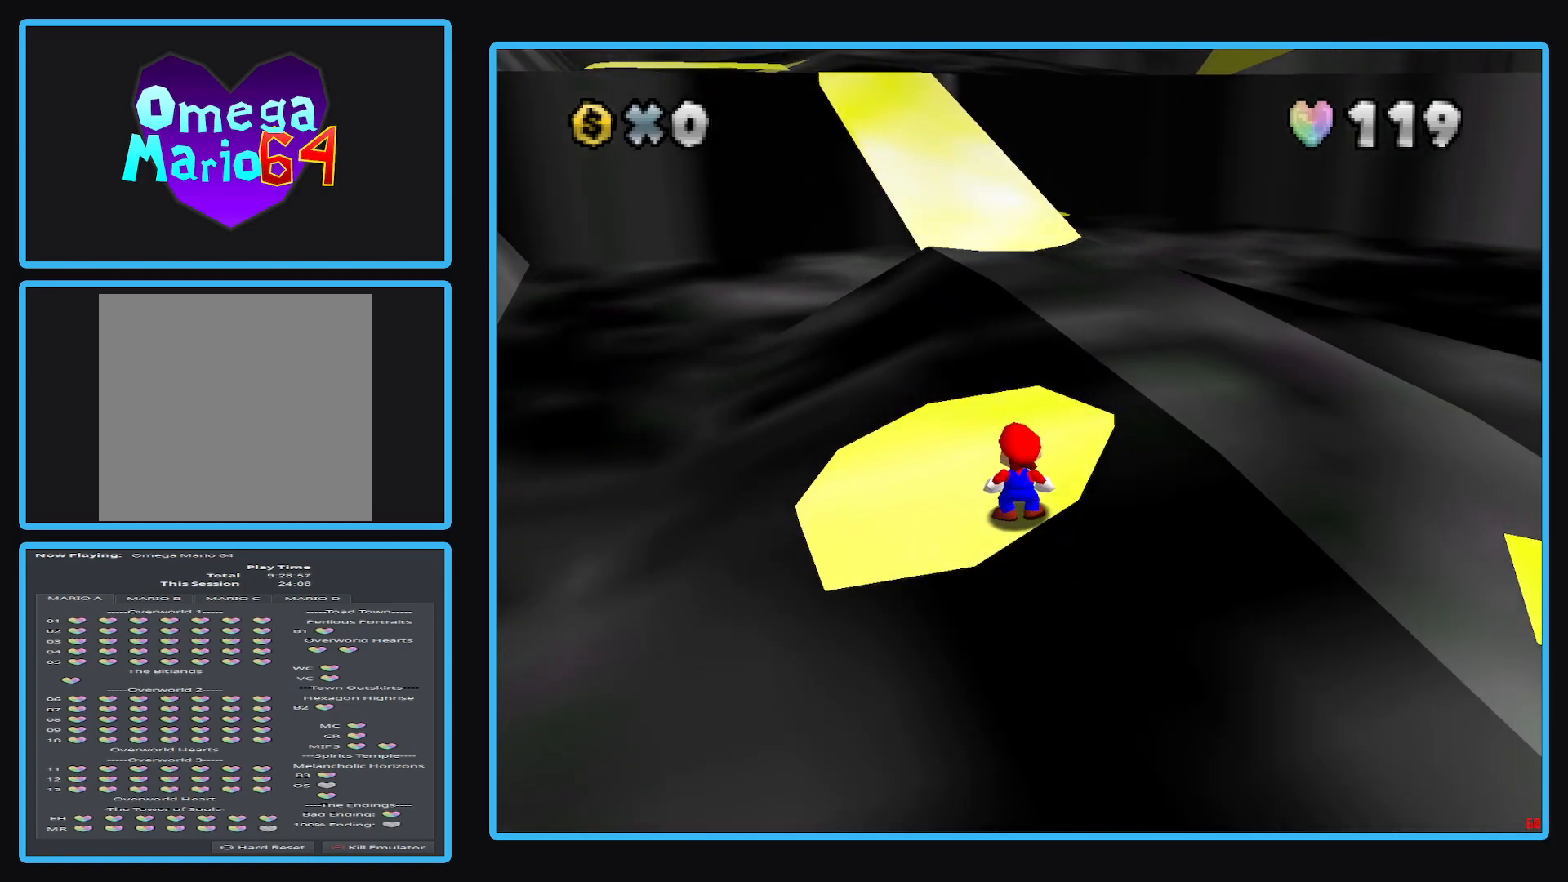
{"buttons": [], "left_stick": "center", "right_stick": "center", "events": []}
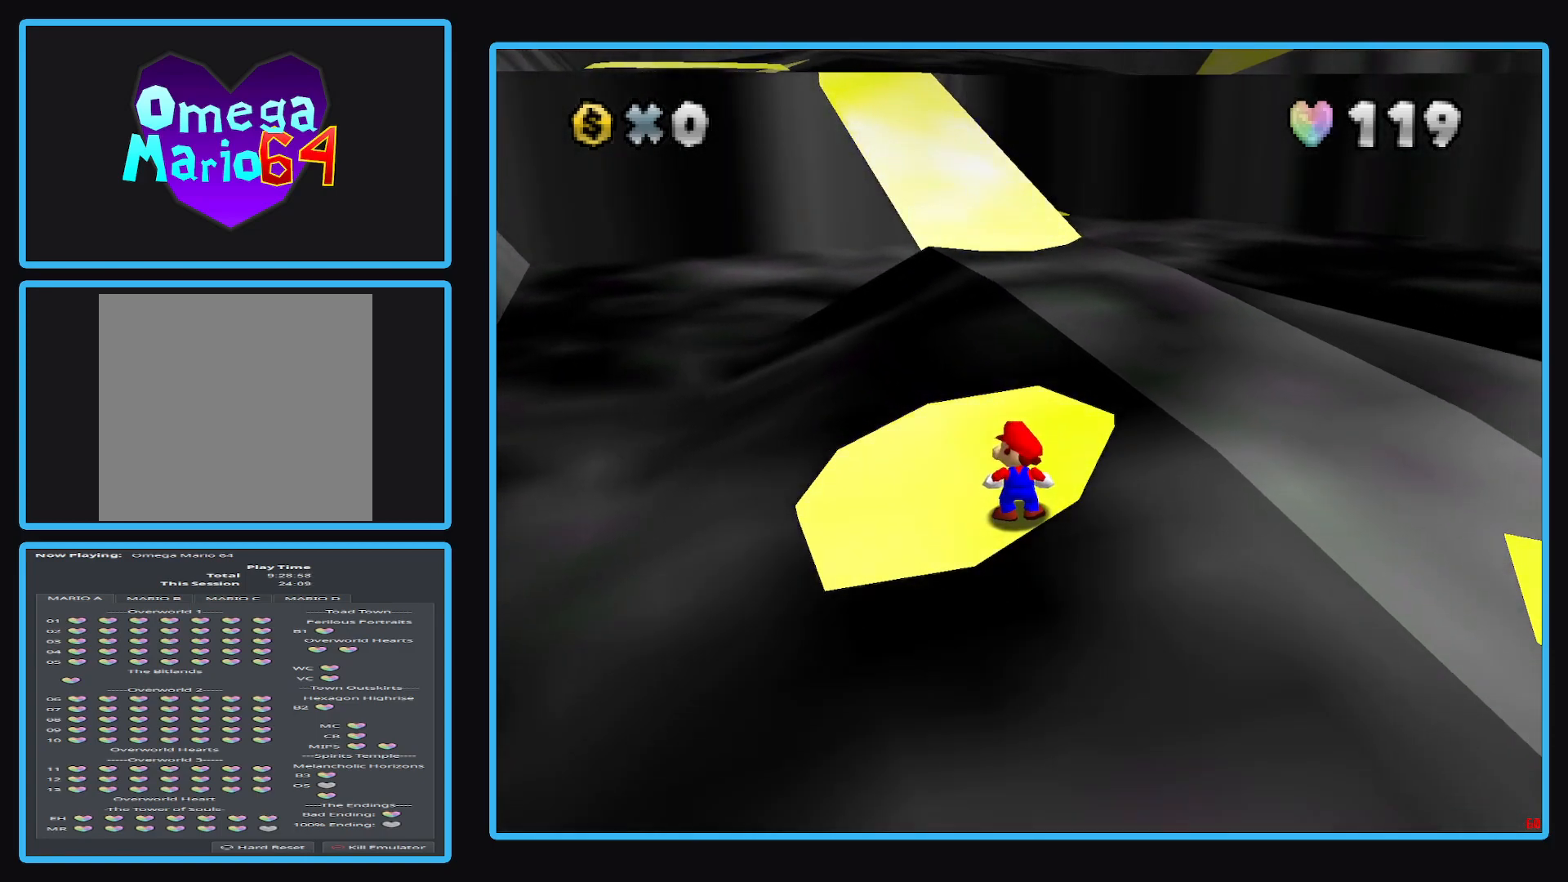
{"buttons": [], "left_stick": "center", "right_stick": "center", "events": []}
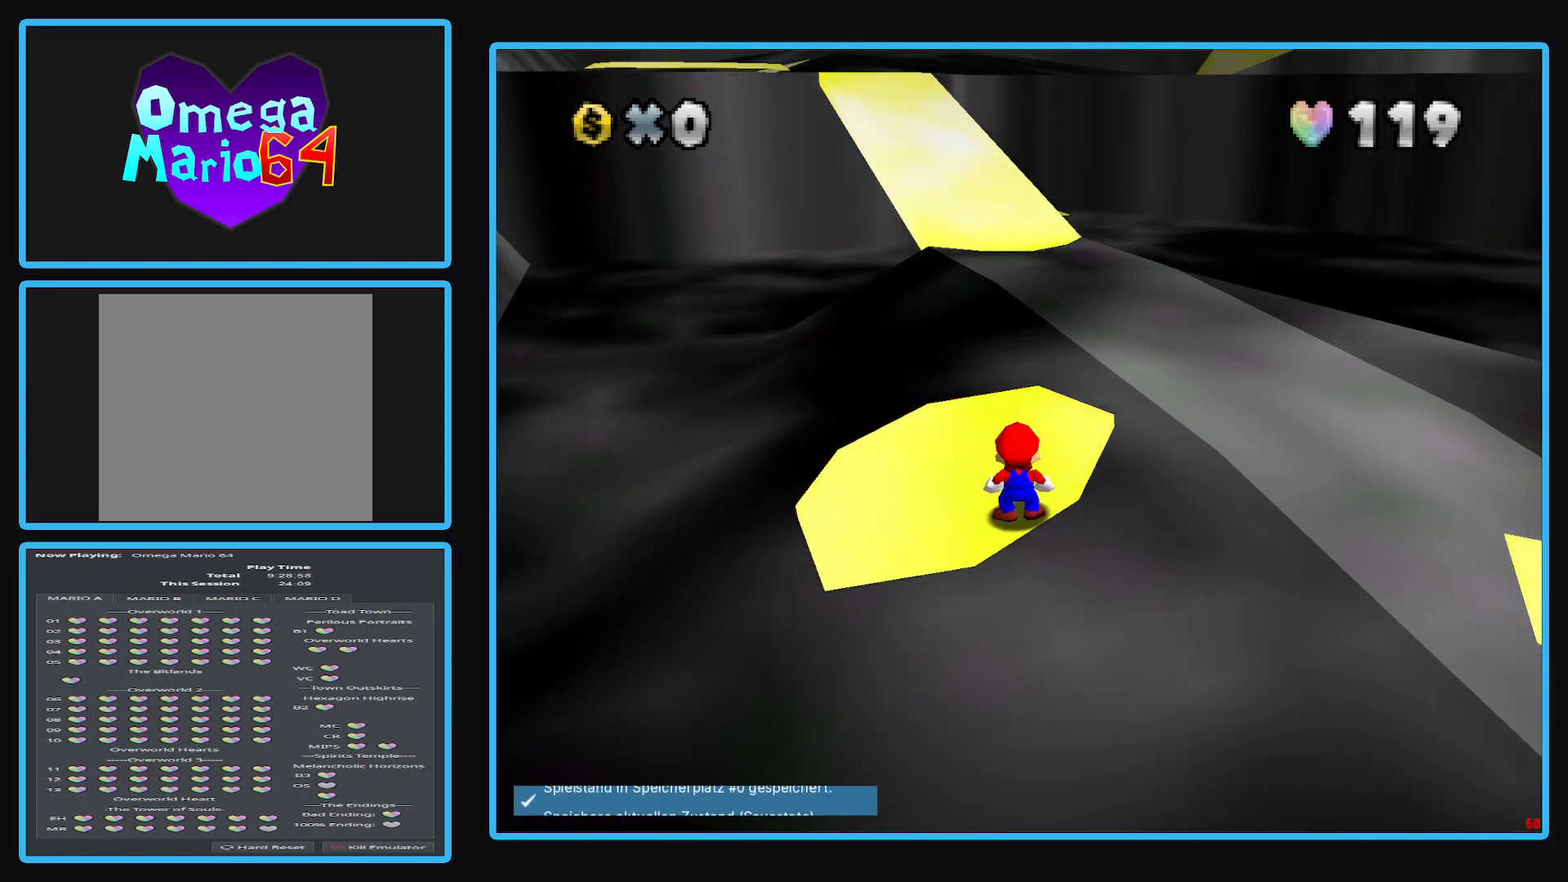
{"buttons": ["A"], "left_stick": "center", "right_stick": "center", "events": [[483, "A", "down"]]}
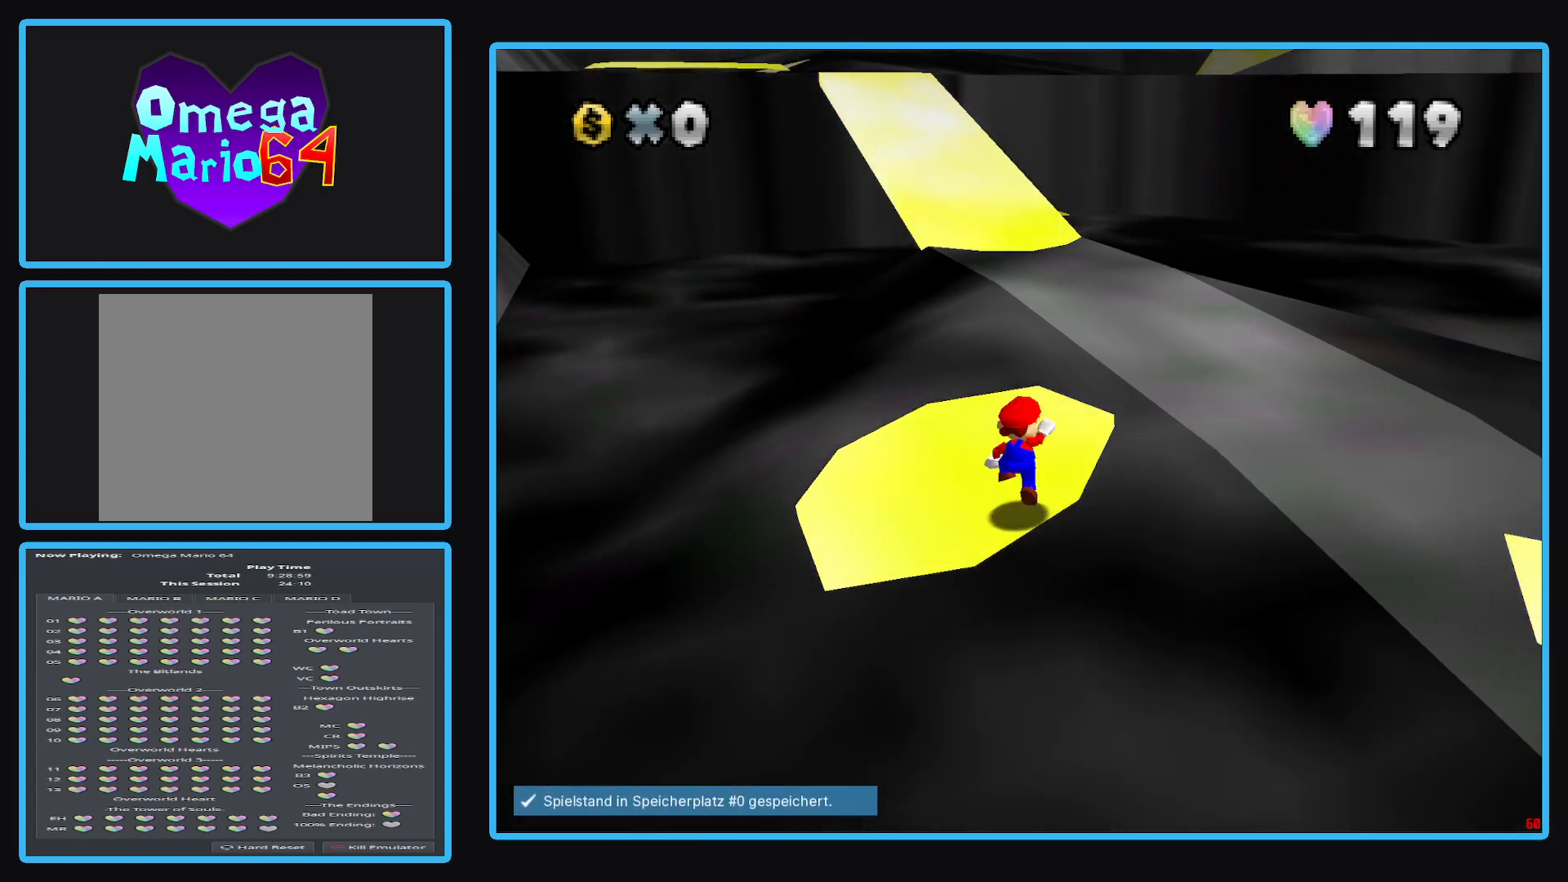
{"buttons": [], "left_stick": "up", "right_stick": "center", "events": [[83, "A", "up"], [267, "left_stick", "up"]]}
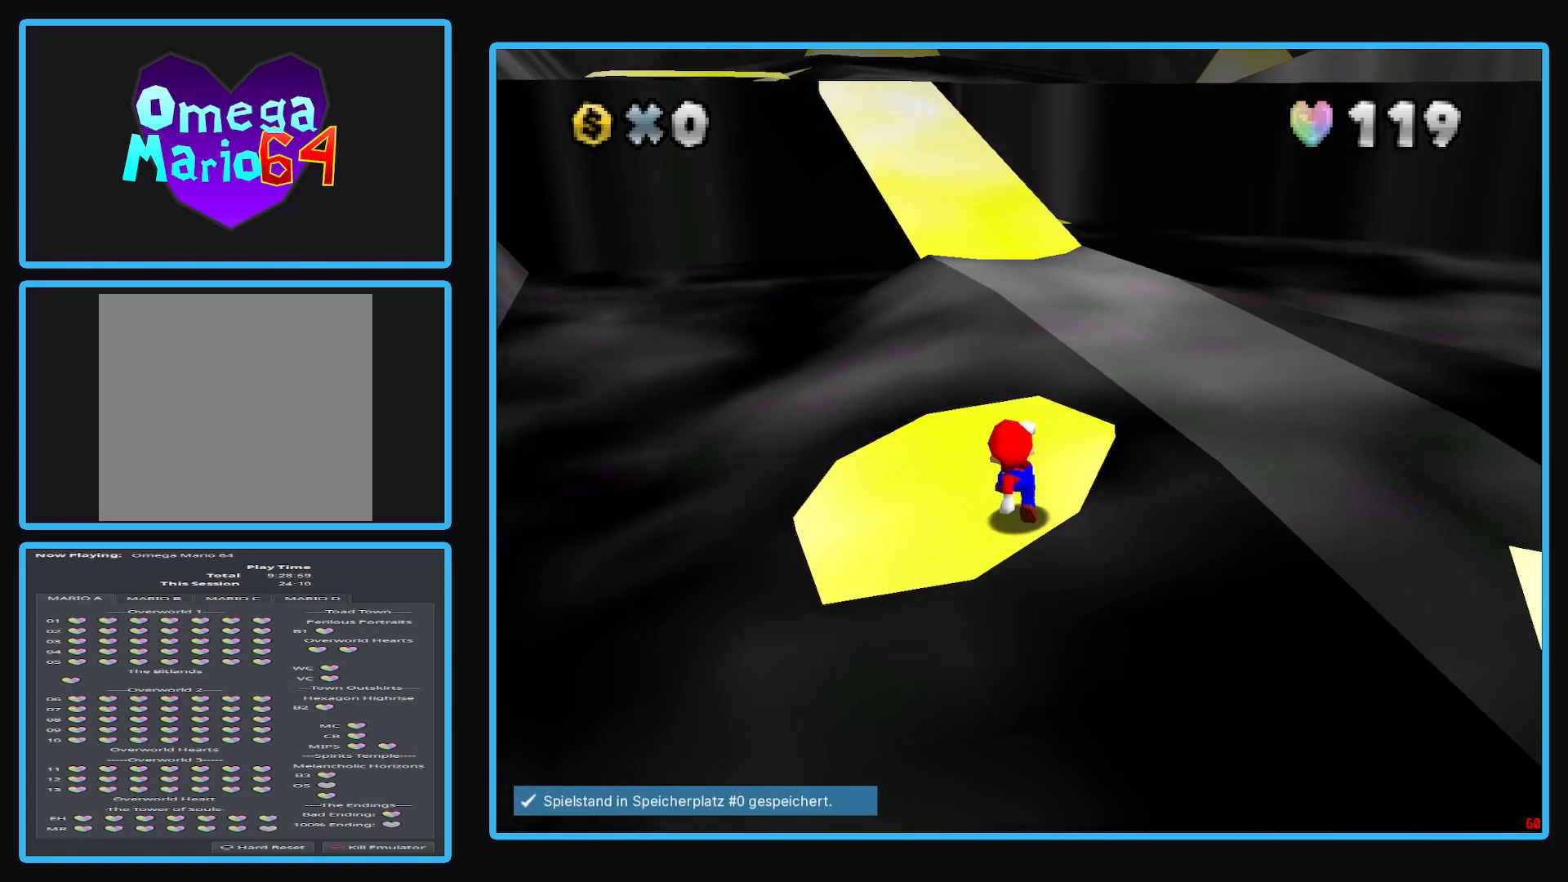
{"buttons": [], "left_stick": "up", "right_stick": "center", "events": [[83, "A", "down"], [183, "A", "up"]]}
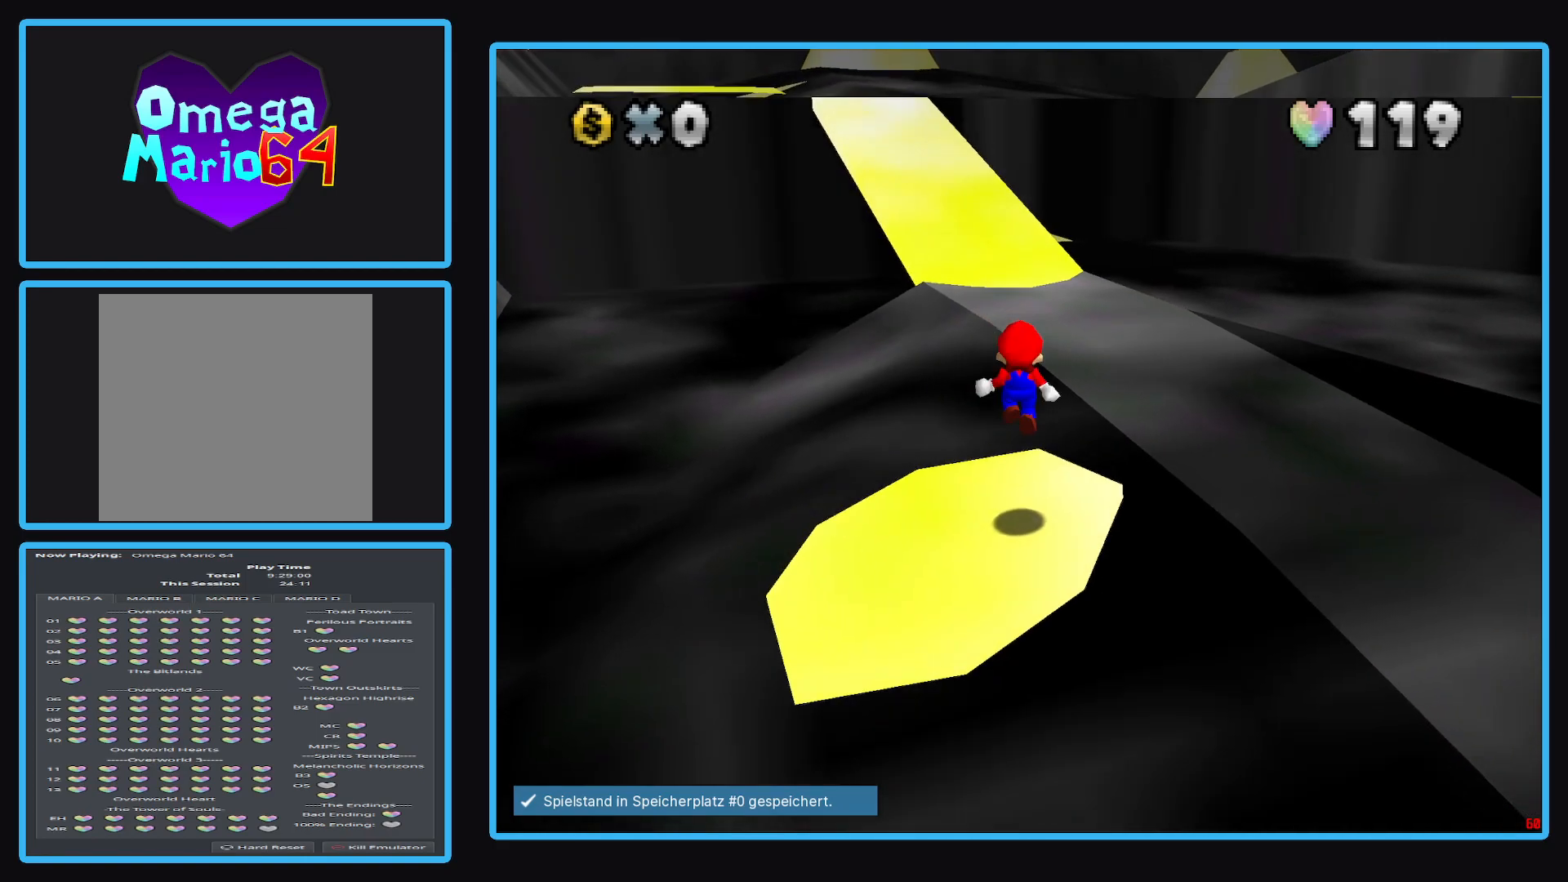
{"buttons": ["A", "X"], "left_stick": "up", "right_stick": "center", "events": [[200, "A", "down"], [200, "X", "down"]]}
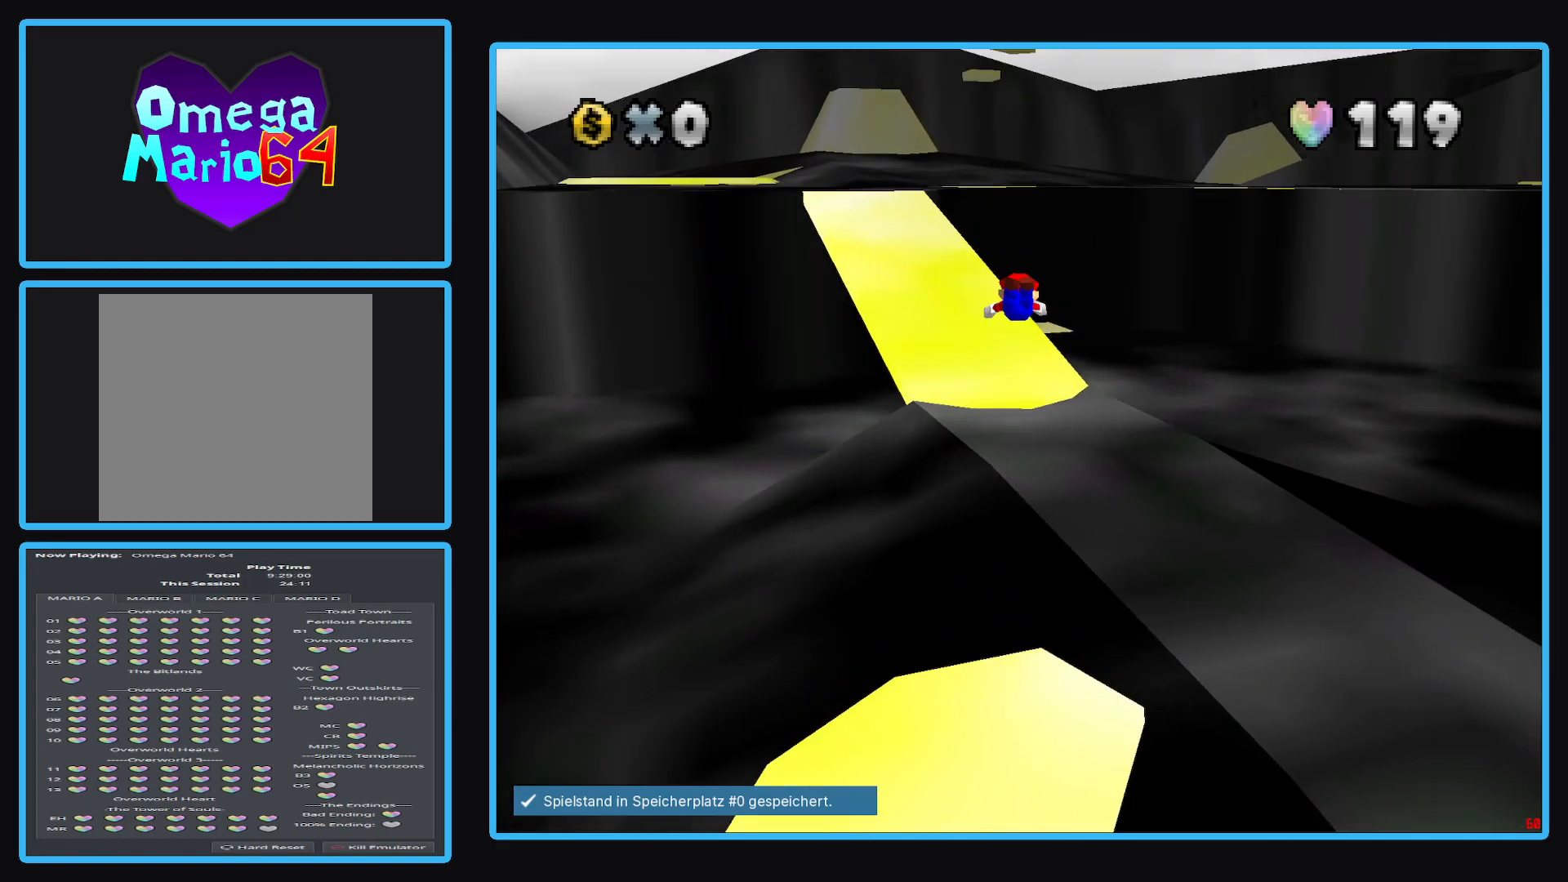
{"buttons": ["A", "X"], "left_stick": "up", "right_stick": "center", "events": []}